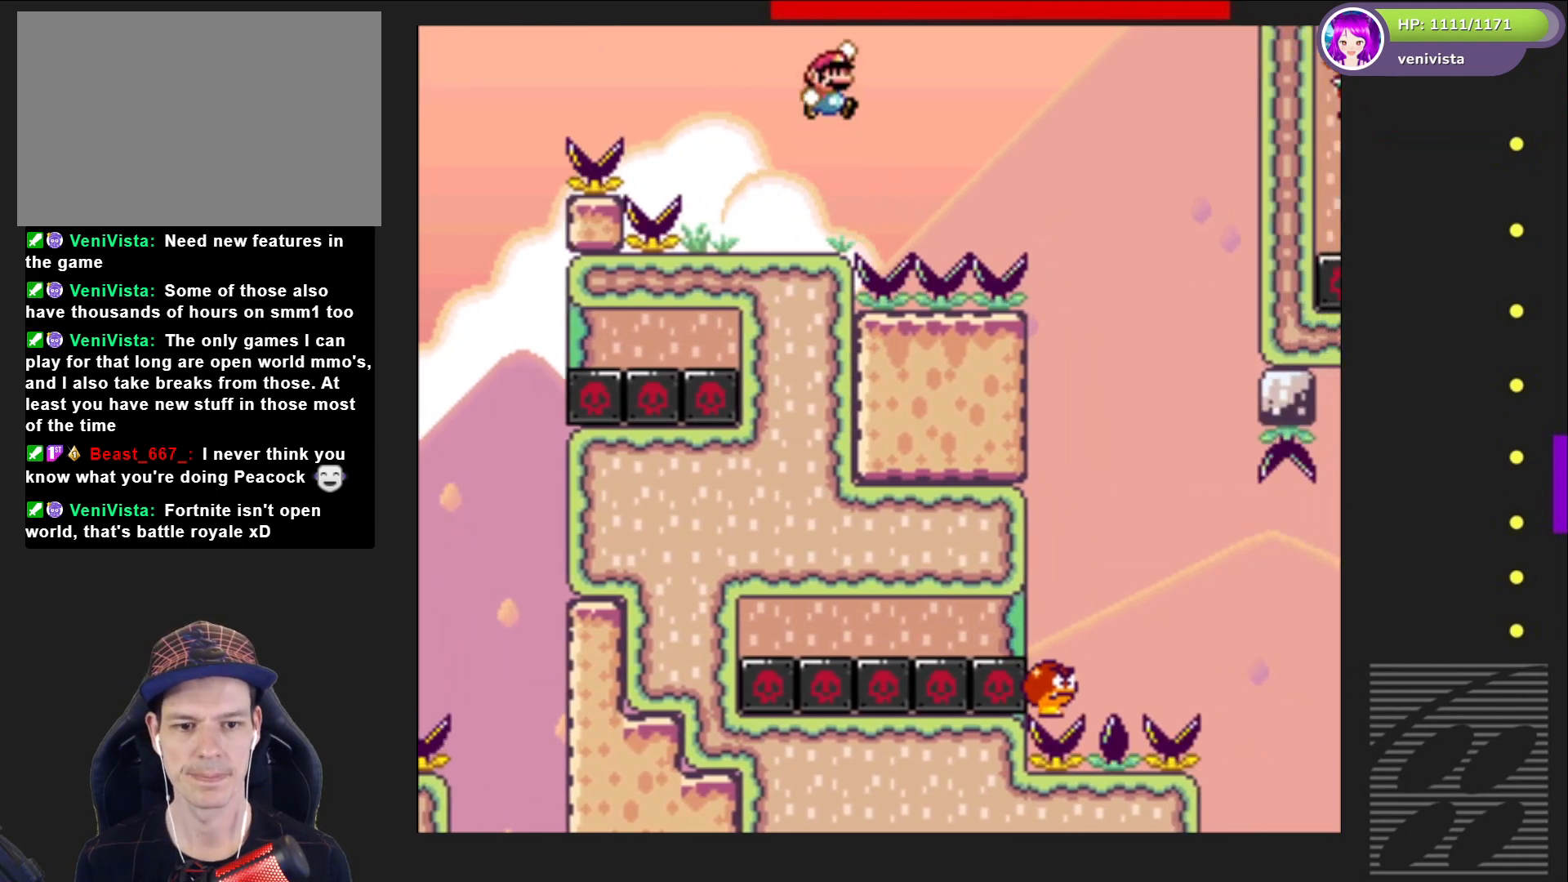
Gameplay with a controller (PlayStation layout); each line is a JSON object with the inputs held at the frame after it. "events" lists button and stick changes between this image and that frame as [ms after this image, input, new state], when the widget could be followed in between. Not read: L3 R3 left_stick.
{"buttons": ["SQUARE"], "right_stick": "center", "events": [[267, "CROSS", "up"], [433, "DPAD_RIGHT", "up"]]}
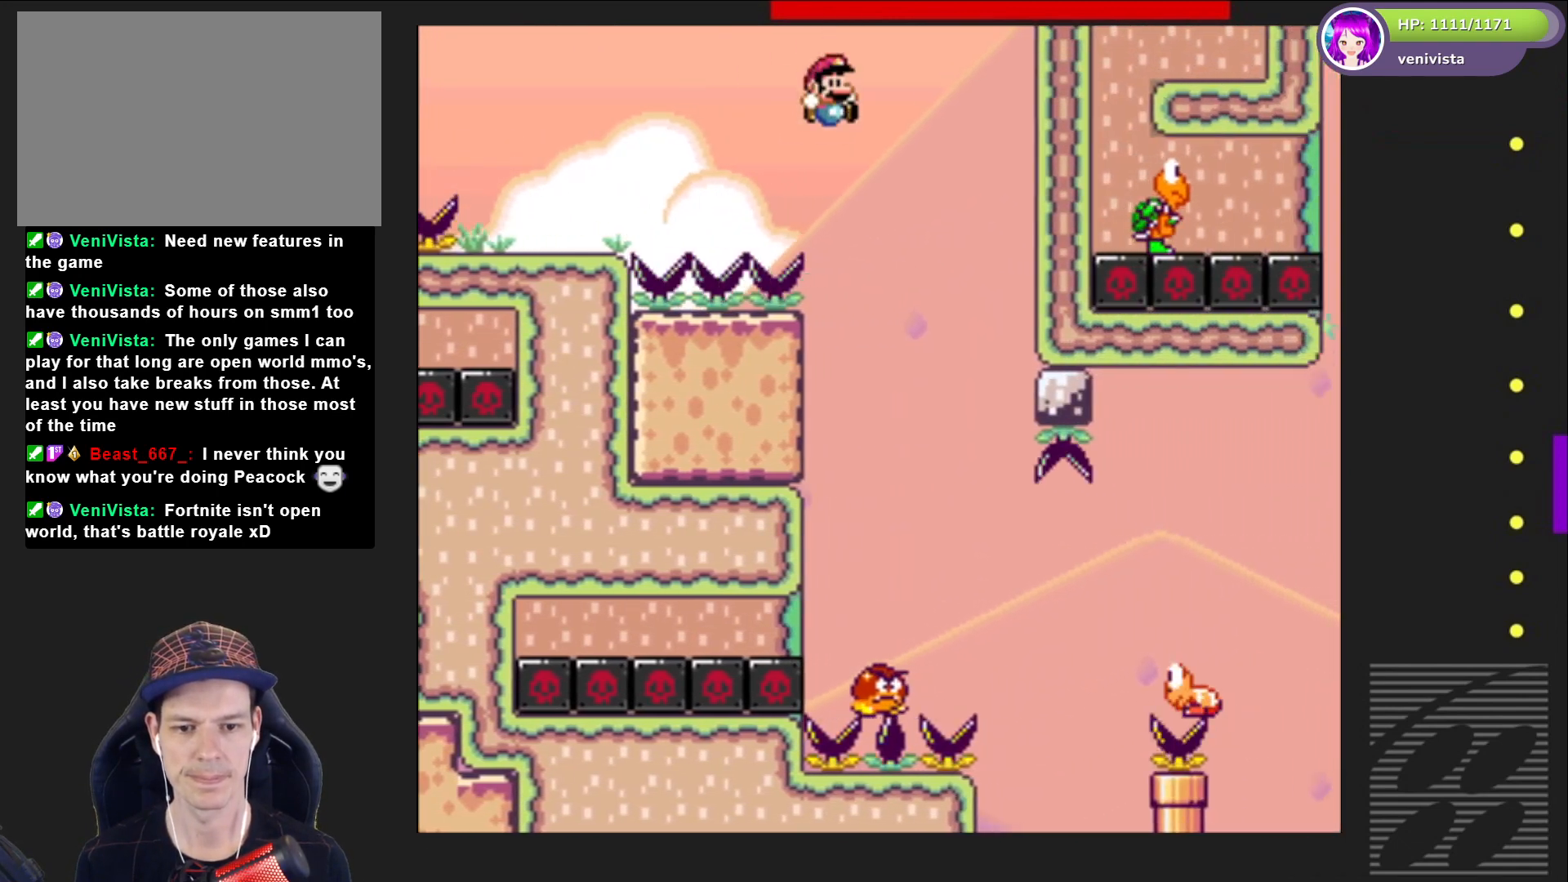
{"buttons": ["SQUARE"], "right_stick": "center", "events": [[67, "DPAD_LEFT", "down"], [134, "DPAD_LEFT", "up"], [267, "DPAD_RIGHT", "down"], [467, "DPAD_RIGHT", "up"]]}
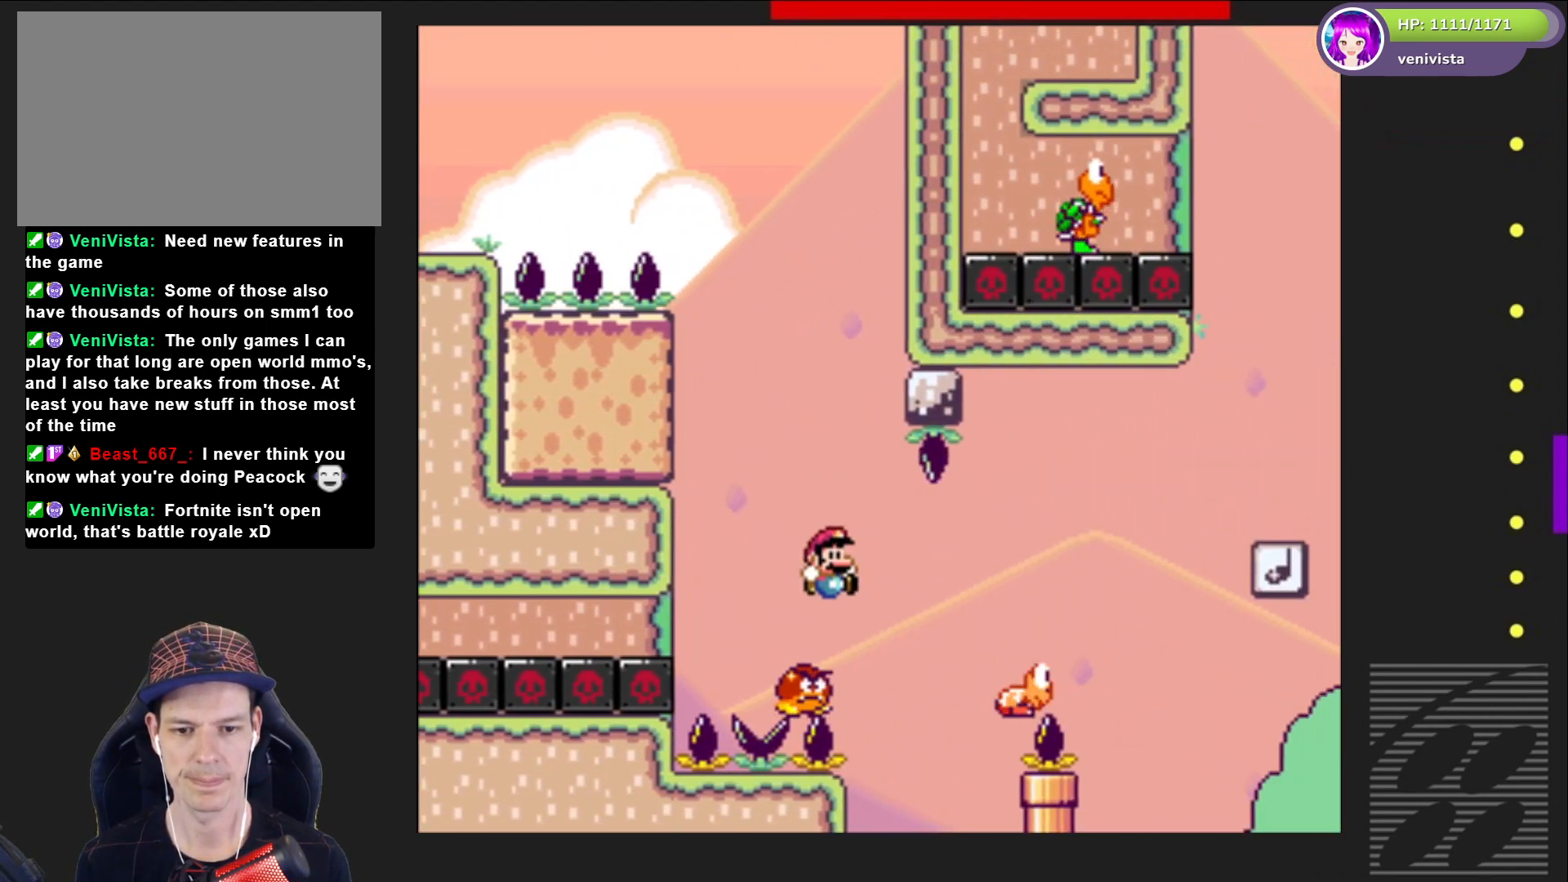
{"buttons": ["CROSS", "SQUARE"], "right_stick": "center", "events": [[100, "DPAD_RIGHT", "down"], [166, "CROSS", "down"], [433, "DPAD_RIGHT", "up"]]}
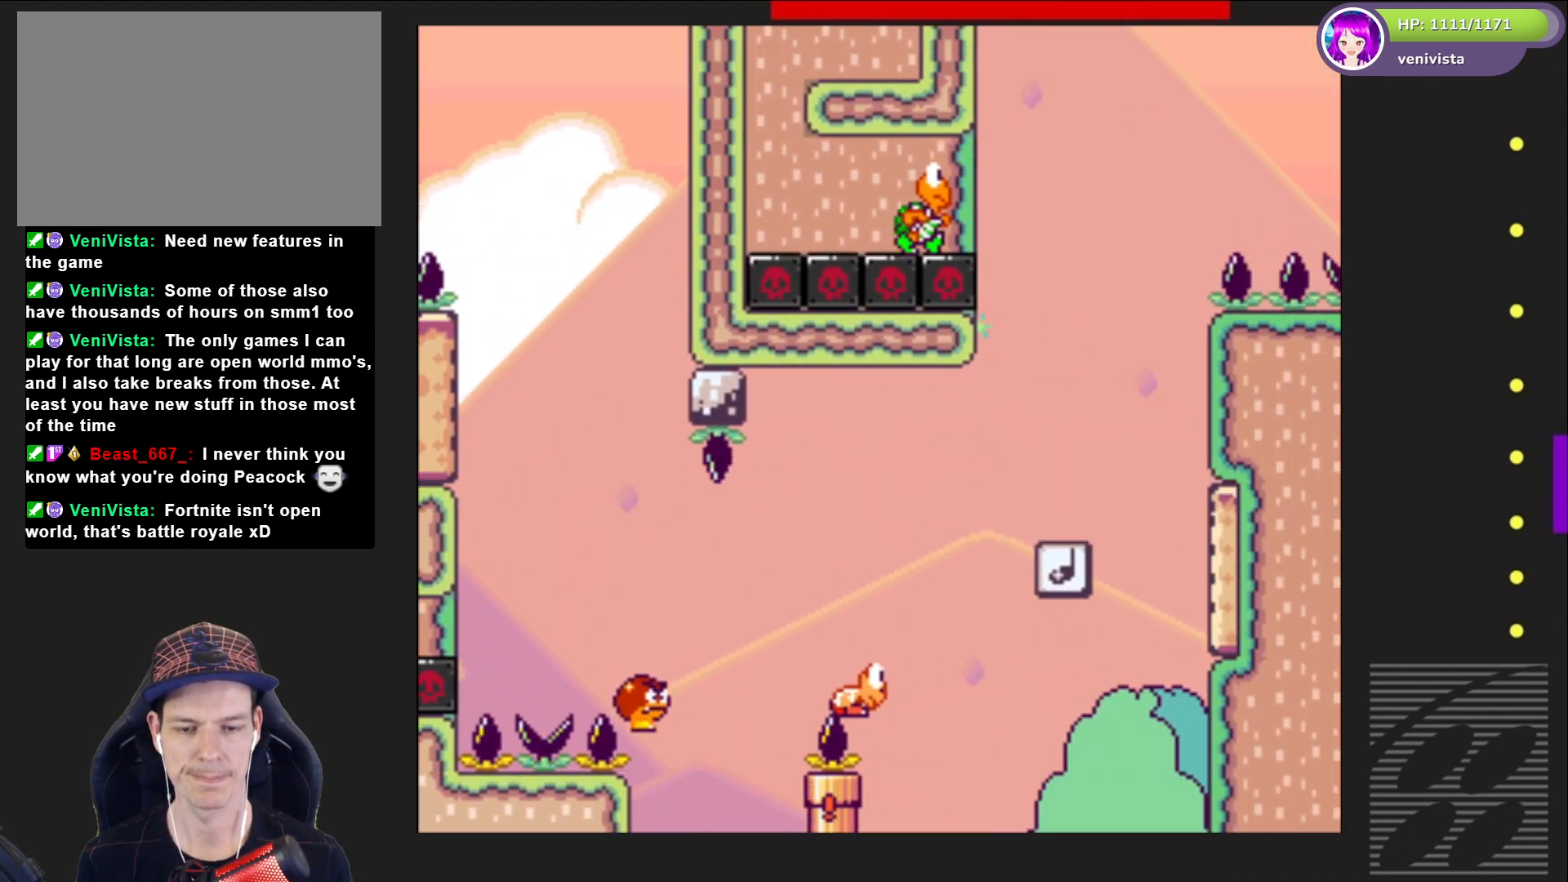
{"buttons": ["CROSS"], "right_stick": "center", "events": [[34, "CROSS", "up"], [34, "SQUARE", "up"], [134, "CROSS", "down"], [234, "CROSS", "up"], [300, "CROSS", "down"], [434, "CROSS", "up"], [501, "CROSS", "down"]]}
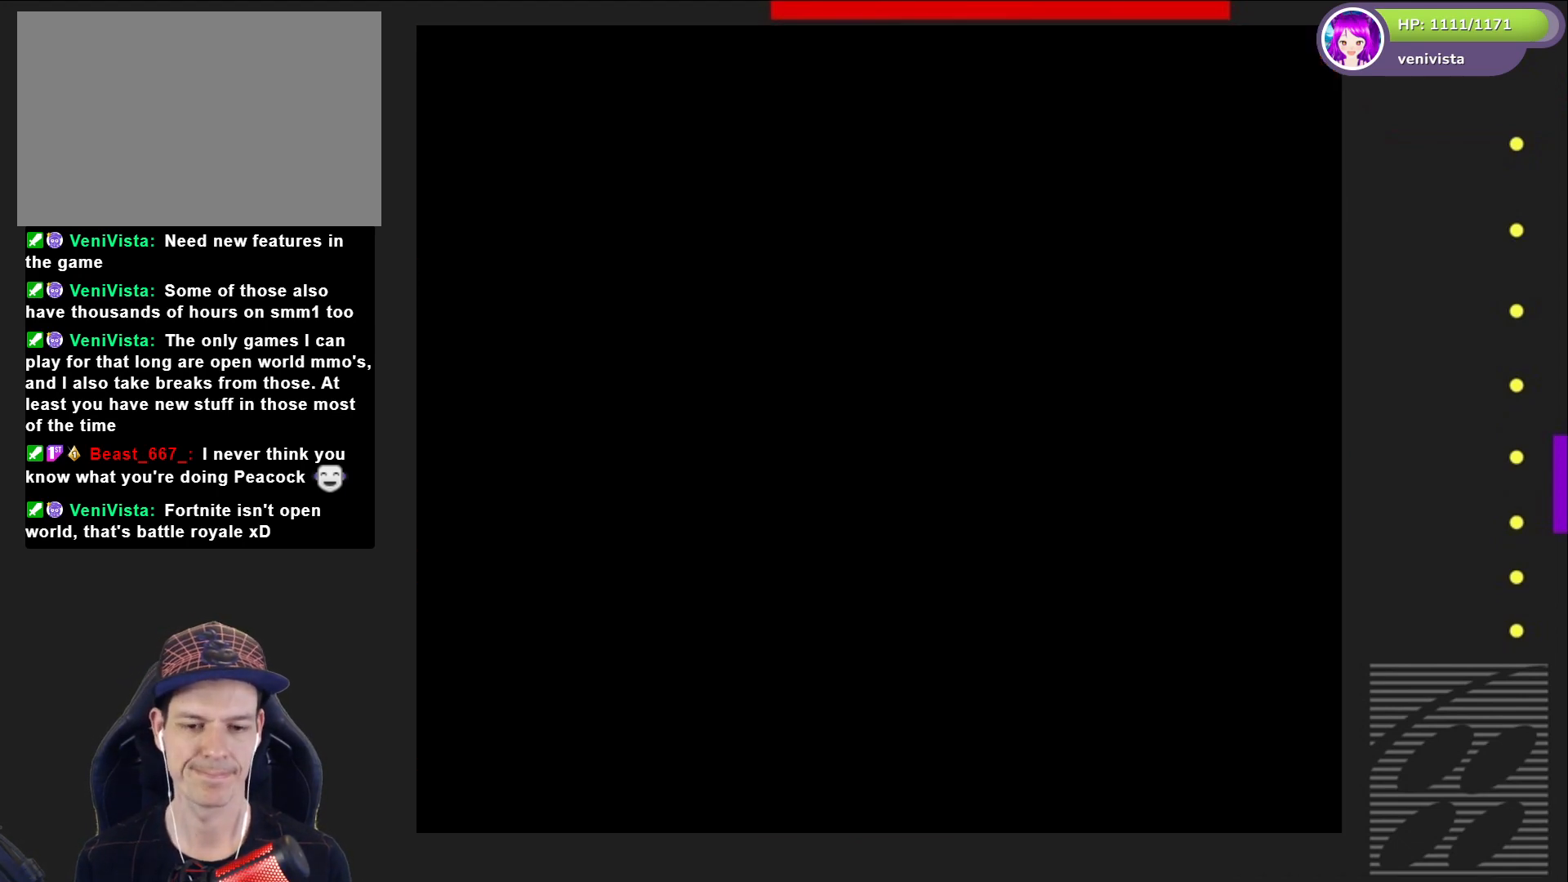
{"buttons": ["SQUARE"], "right_stick": "center", "events": [[100, "CROSS", "up"], [300, "SQUARE", "down"]]}
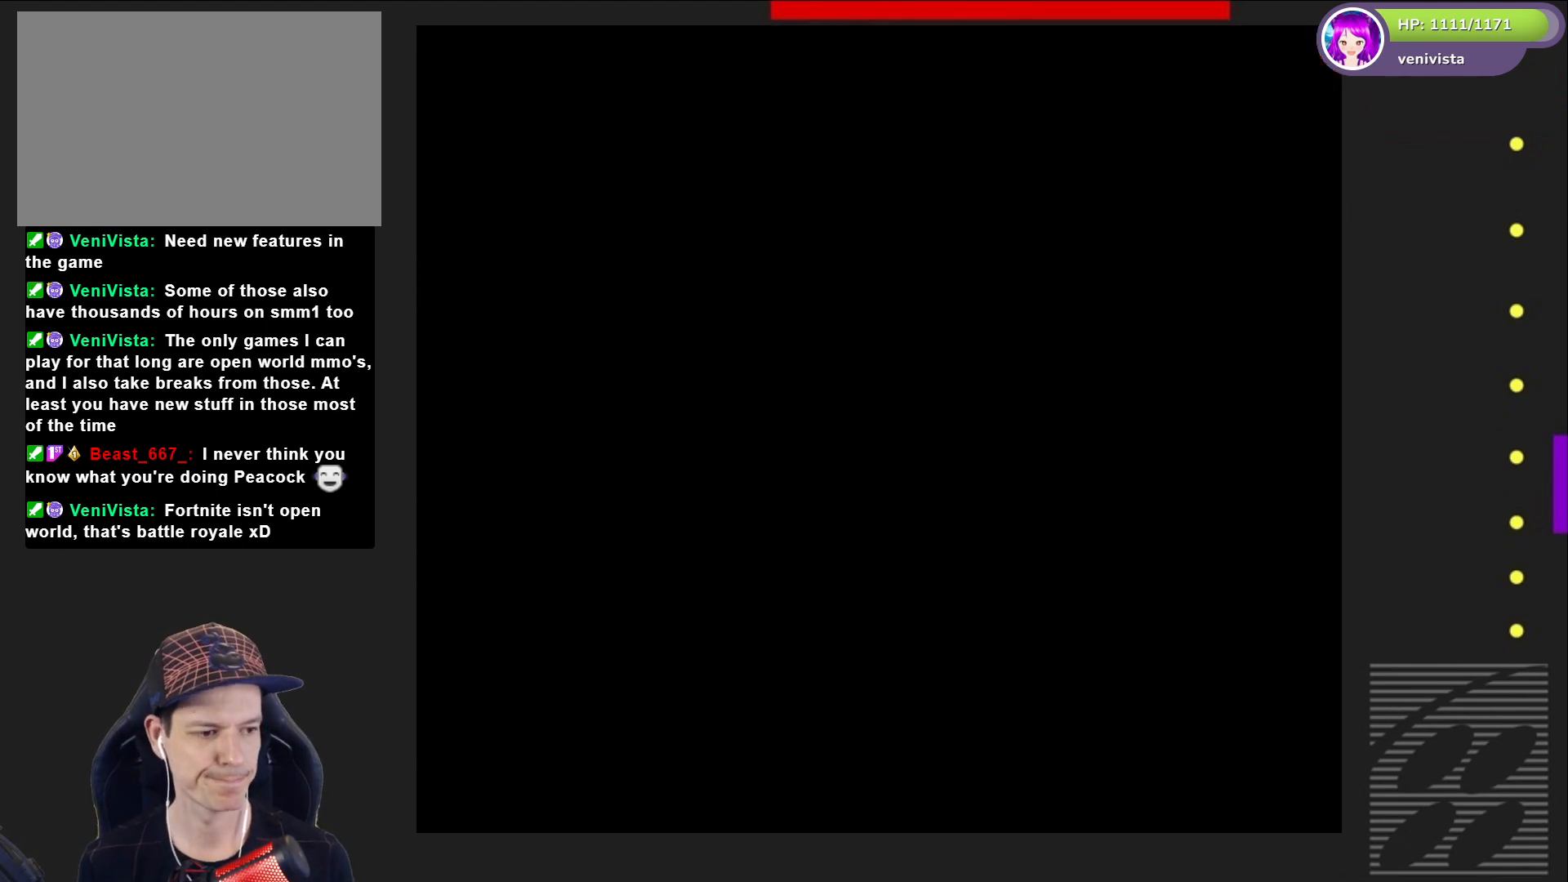
{"buttons": ["SQUARE"], "right_stick": "center", "events": []}
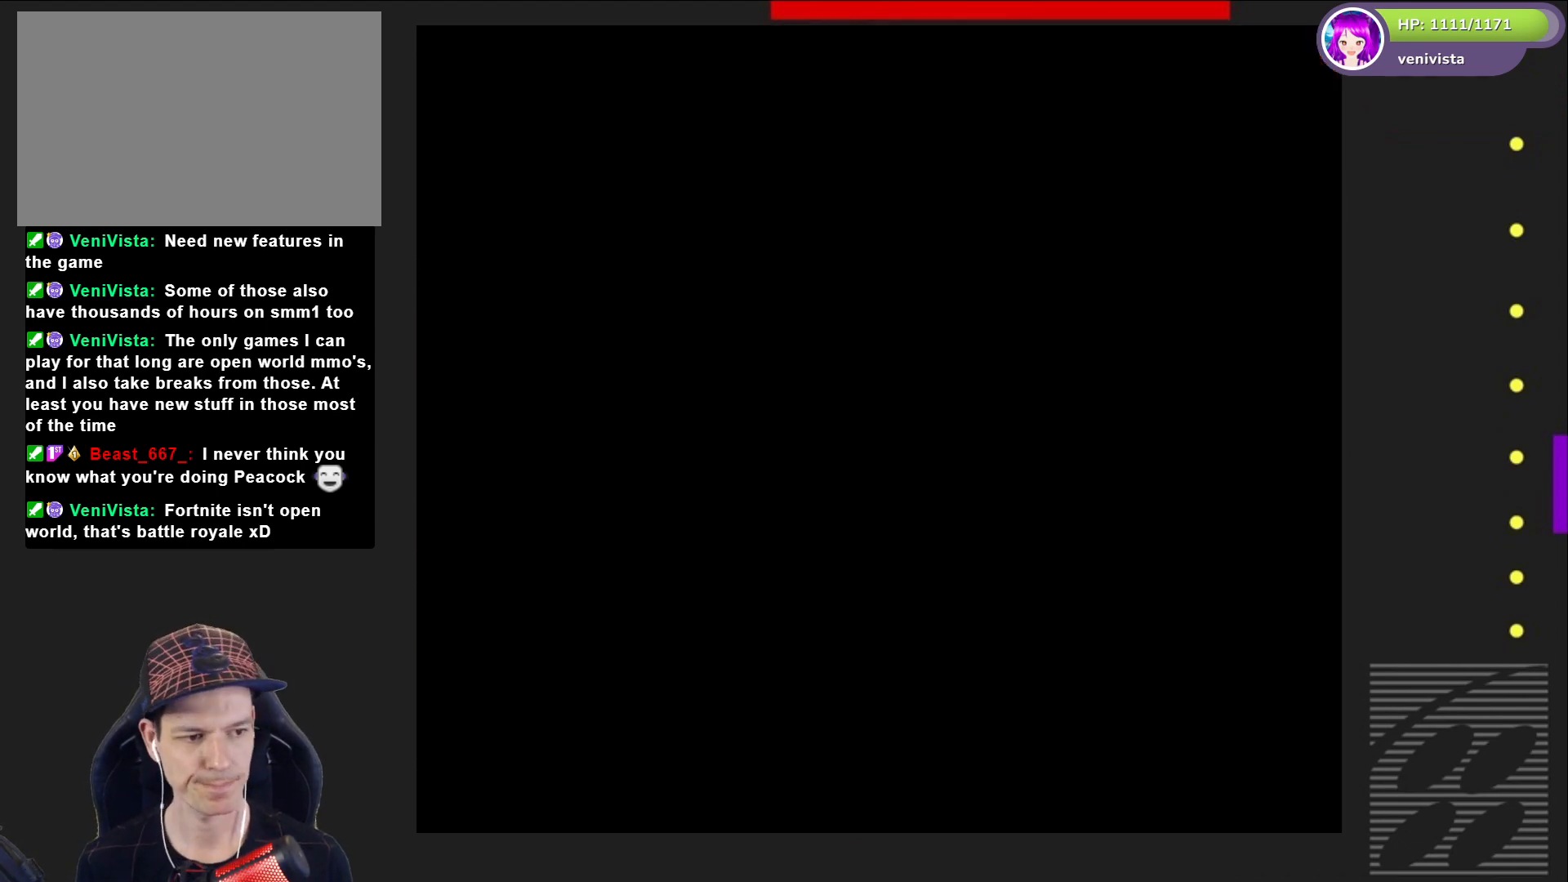
{"buttons": ["SQUARE"], "right_stick": "center", "events": []}
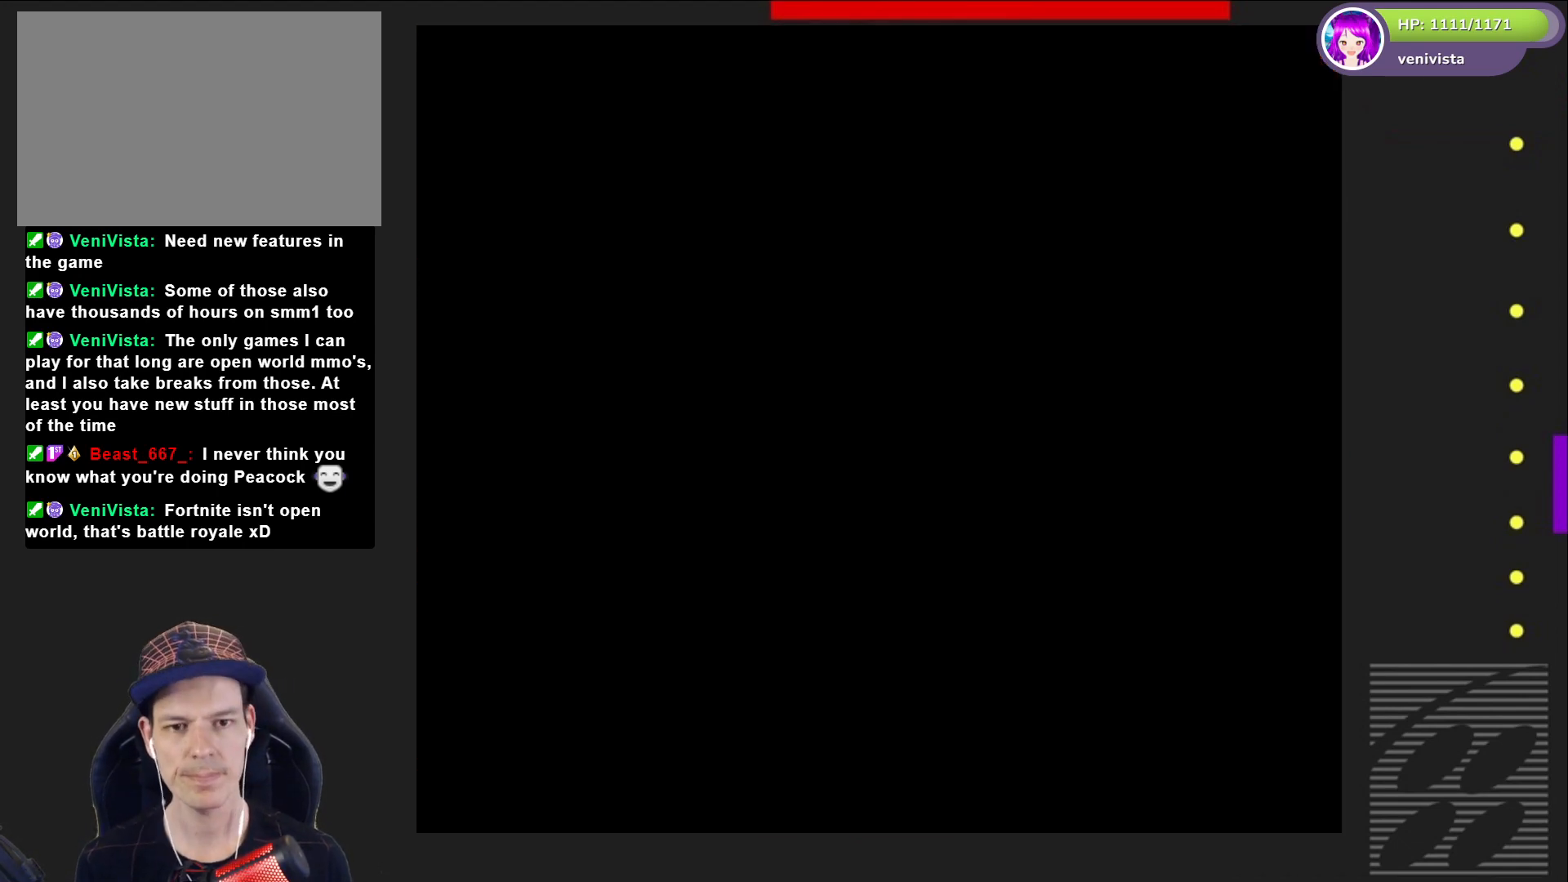
{"buttons": ["SQUARE"], "right_stick": "center", "events": []}
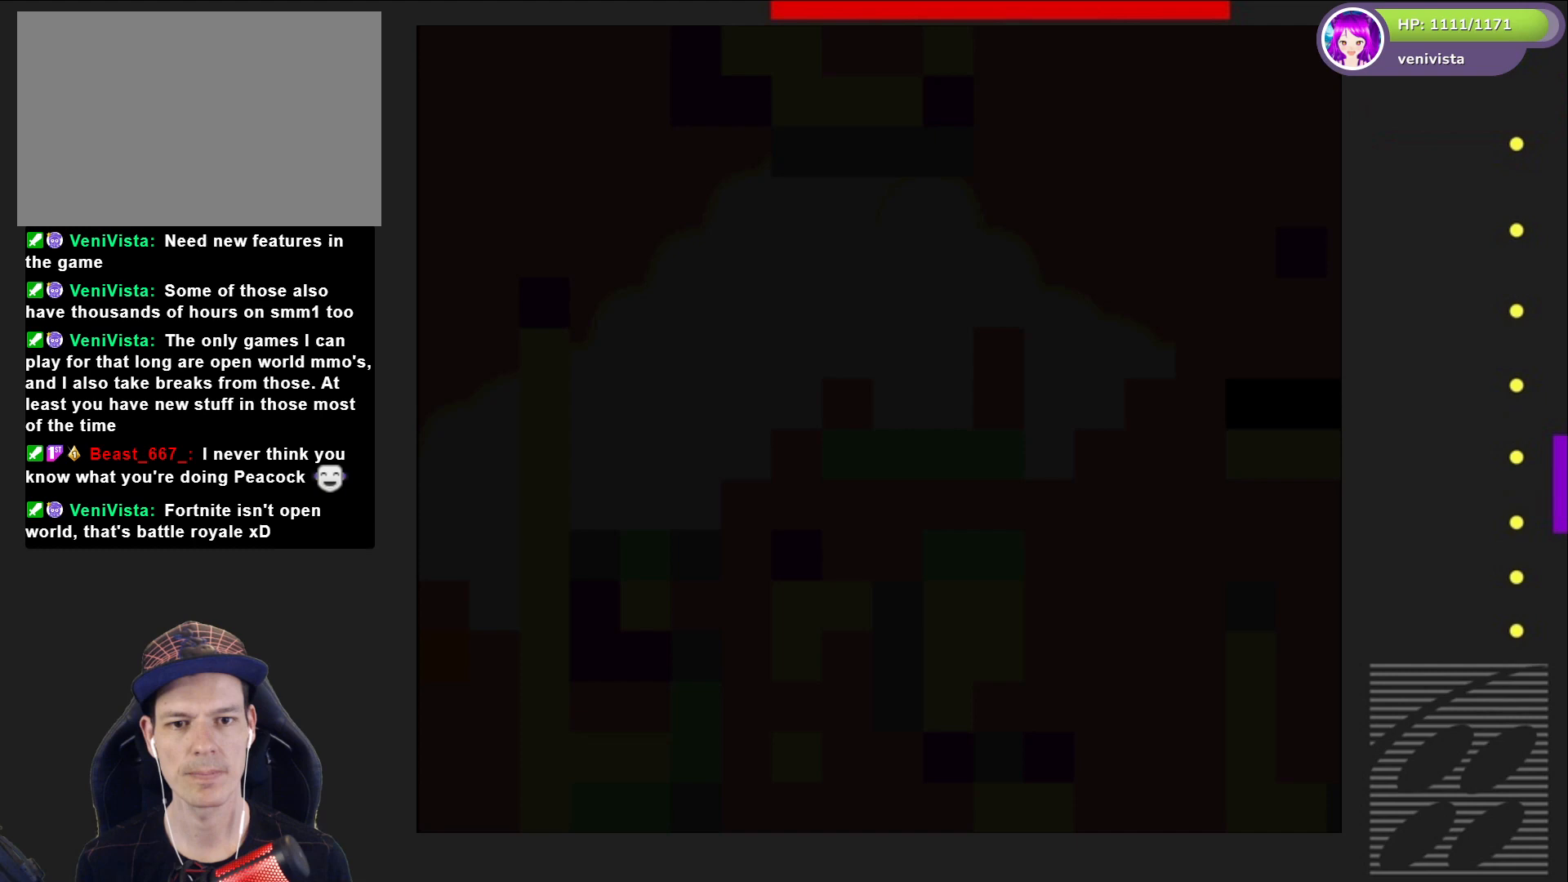
{"buttons": ["SQUARE", "DPAD_RIGHT"], "right_stick": "center", "events": [[467, "DPAD_RIGHT", "down"]]}
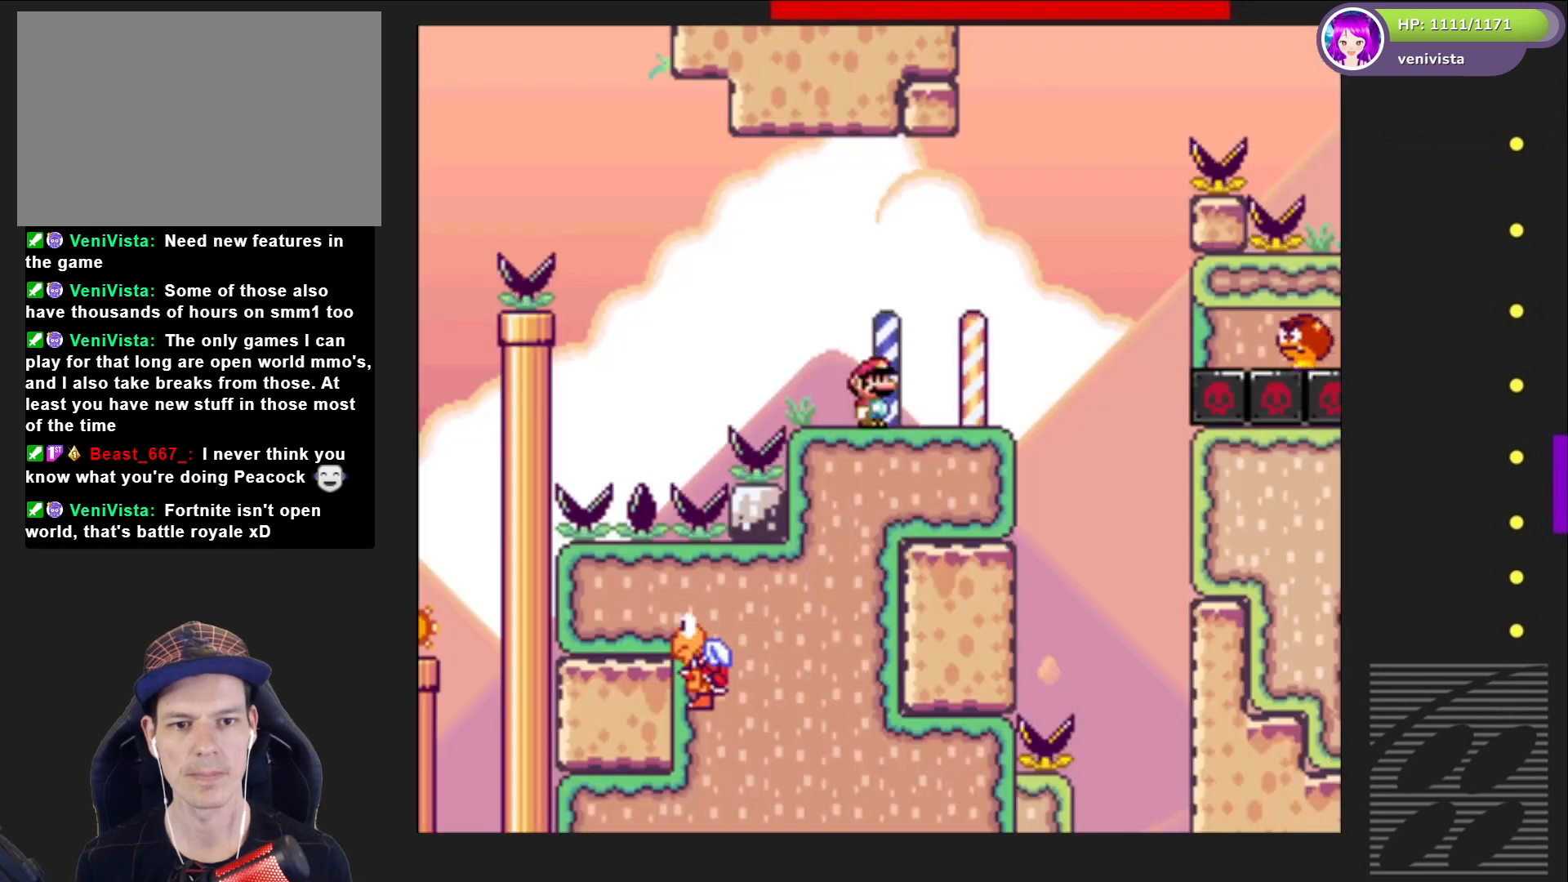
{"buttons": ["CROSS", "SQUARE"], "right_stick": "center", "events": [[334, "CROSS", "down"], [467, "DPAD_RIGHT", "up"]]}
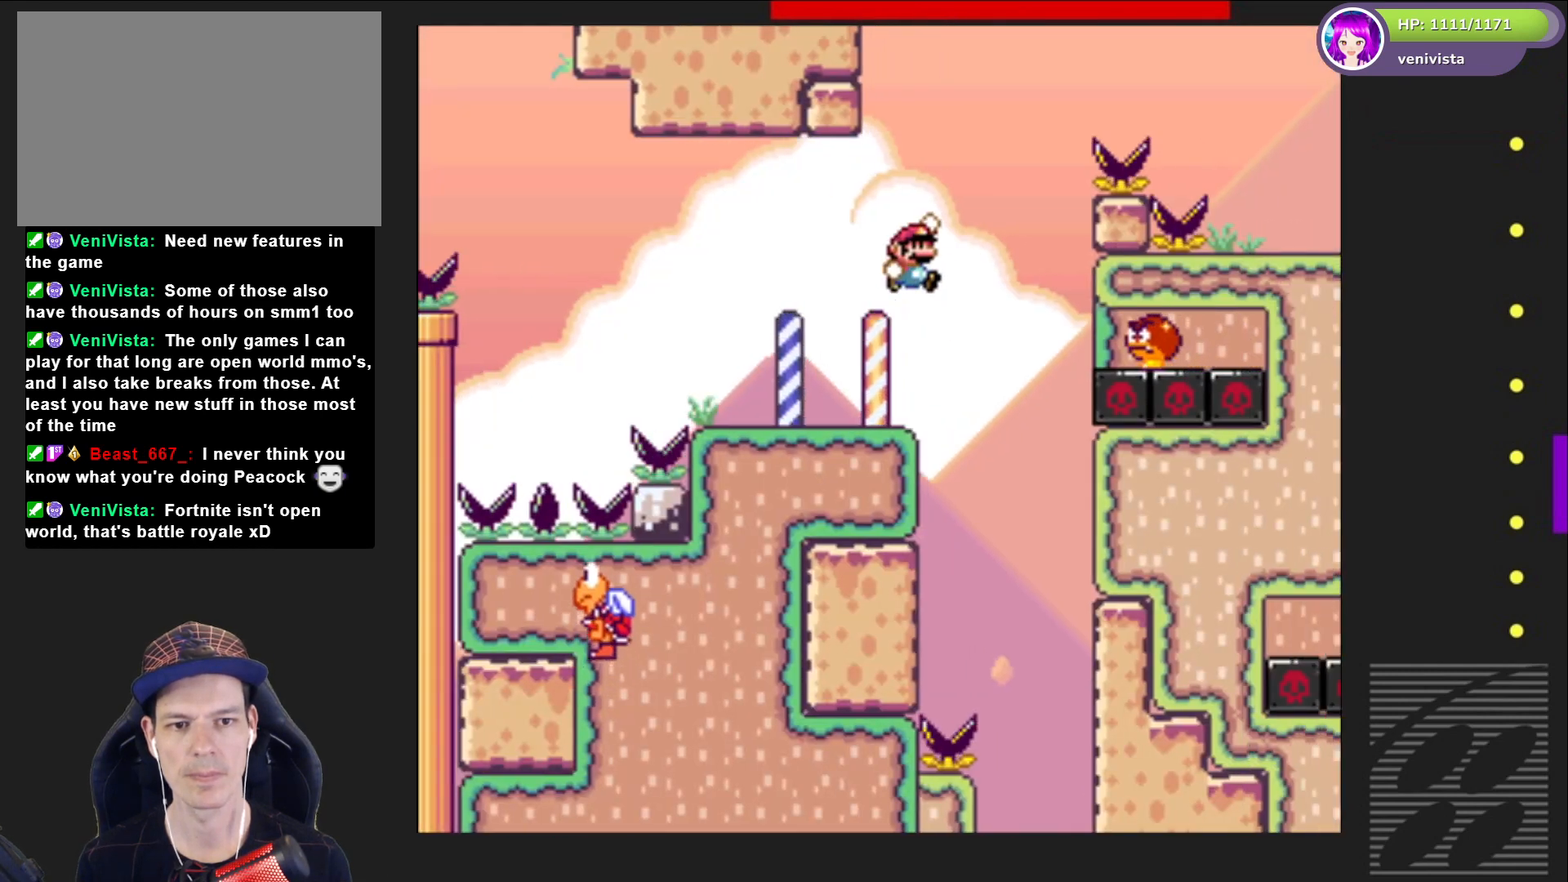
{"buttons": ["CROSS", "SQUARE", "DPAD_LEFT"], "right_stick": "center", "events": [[66, "DPAD_LEFT", "down"], [133, "CROSS", "up"], [133, "DPAD_LEFT", "up"], [233, "DPAD_RIGHT", "down"], [367, "DPAD_RIGHT", "up"], [400, "CROSS", "down"], [467, "DPAD_LEFT", "down"]]}
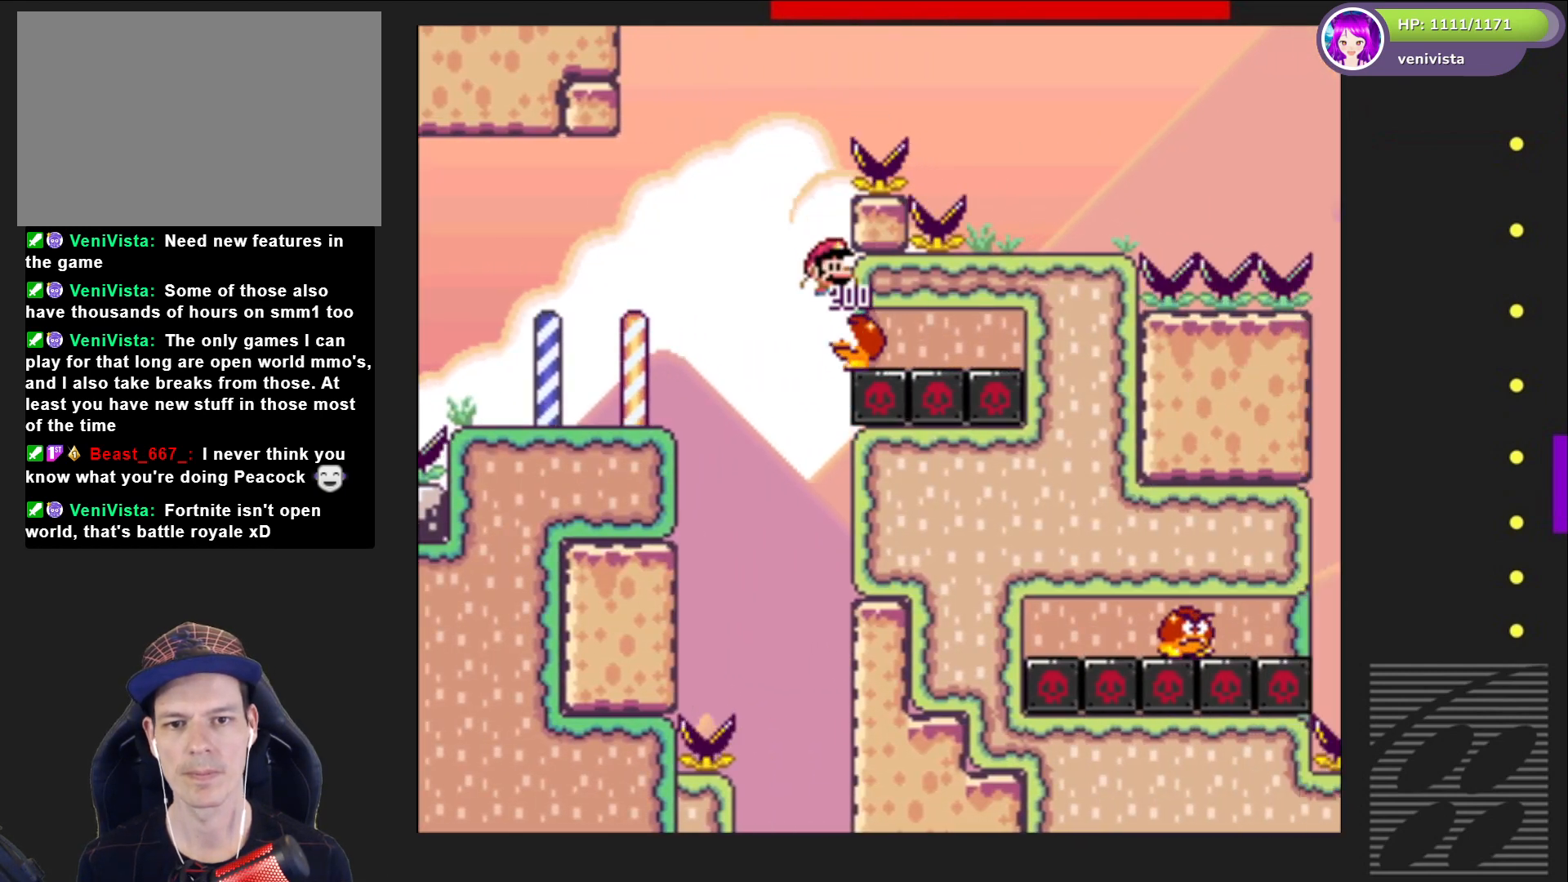
{"buttons": ["CROSS", "SQUARE", "DPAD_RIGHT"], "right_stick": "center", "events": [[100, "DPAD_LEFT", "up"], [167, "DPAD_RIGHT", "down"]]}
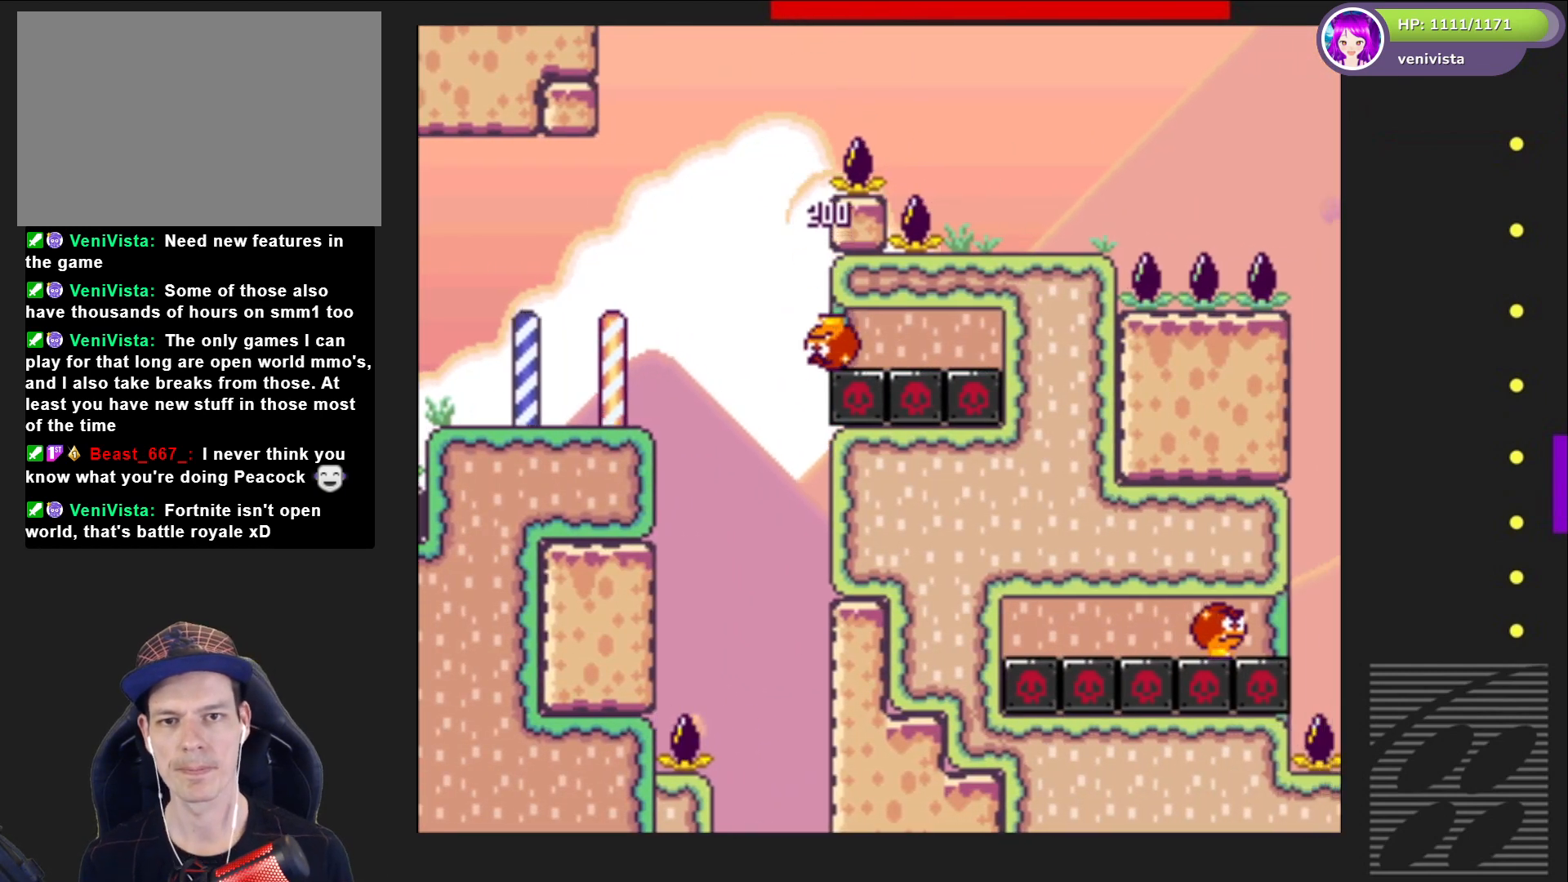
{"buttons": ["SQUARE"], "right_stick": "center", "events": [[300, "CROSS", "up"], [300, "DPAD_RIGHT", "up"], [400, "DPAD_LEFT", "down"], [500, "DPAD_LEFT", "up"]]}
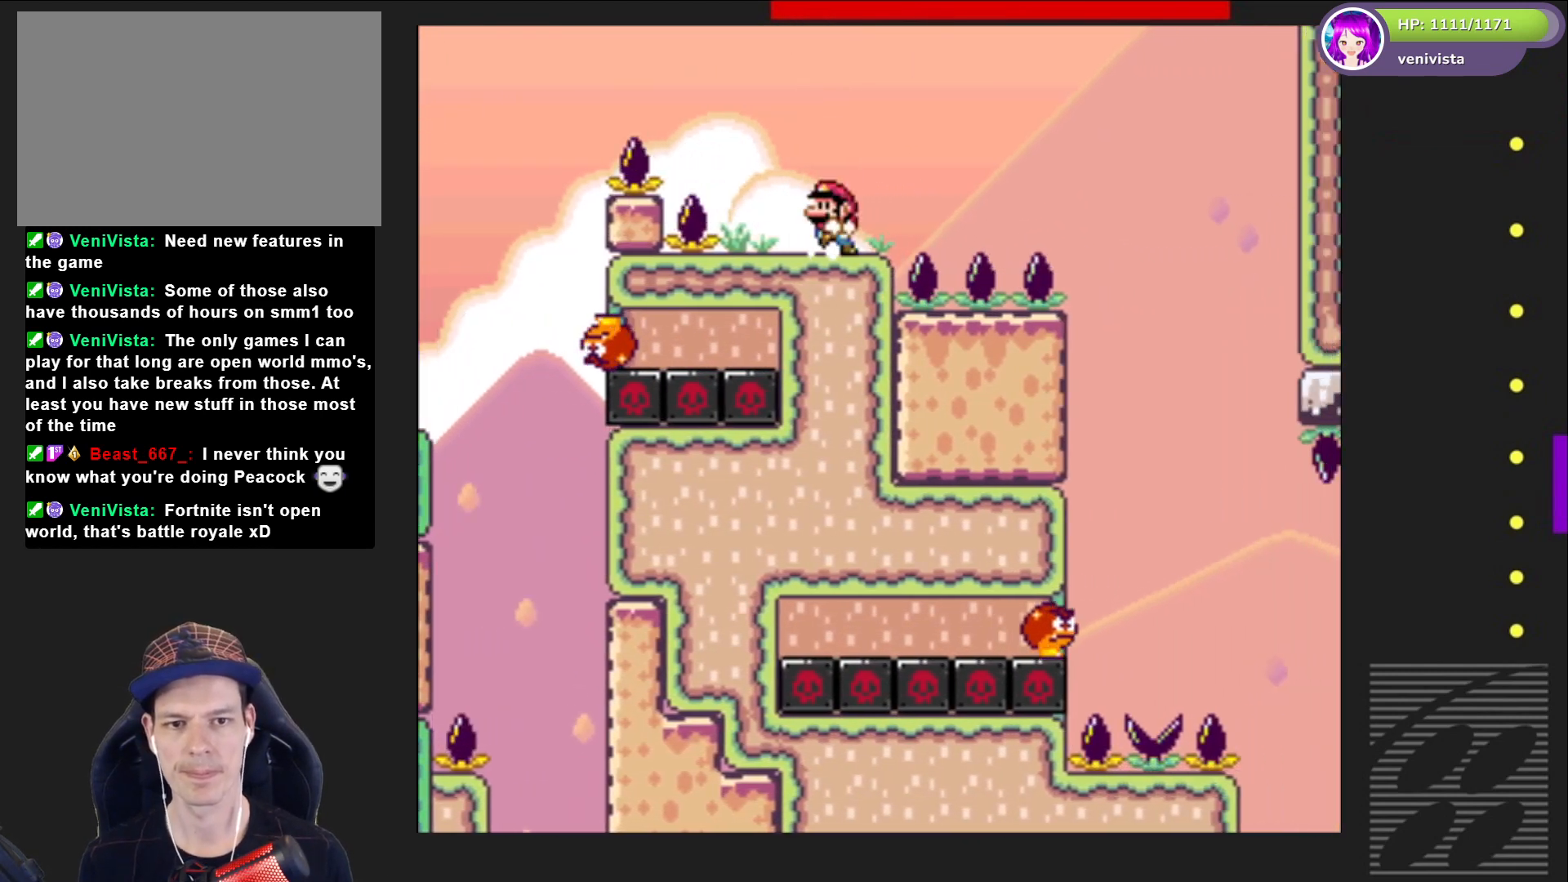
{"buttons": ["CROSS", "SQUARE", "DPAD_RIGHT"], "right_stick": "center", "events": [[200, "DPAD_RIGHT", "down"], [367, "CROSS", "down"]]}
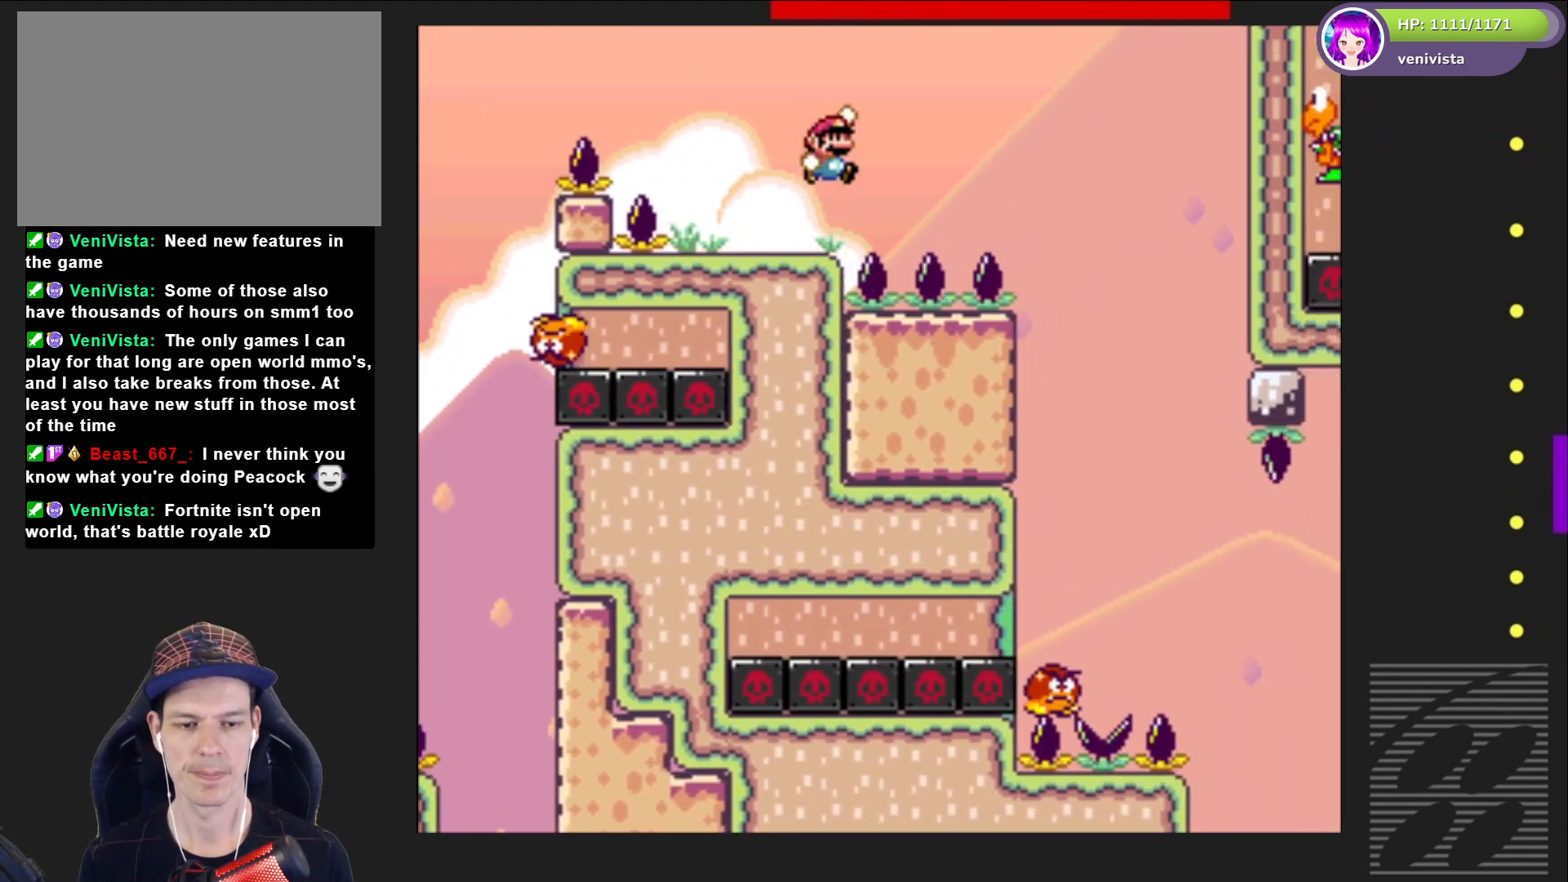
{"buttons": ["SQUARE", "DPAD_LEFT"], "right_stick": "center", "events": [[300, "CROSS", "up"], [367, "DPAD_RIGHT", "up"], [500, "DPAD_LEFT", "down"]]}
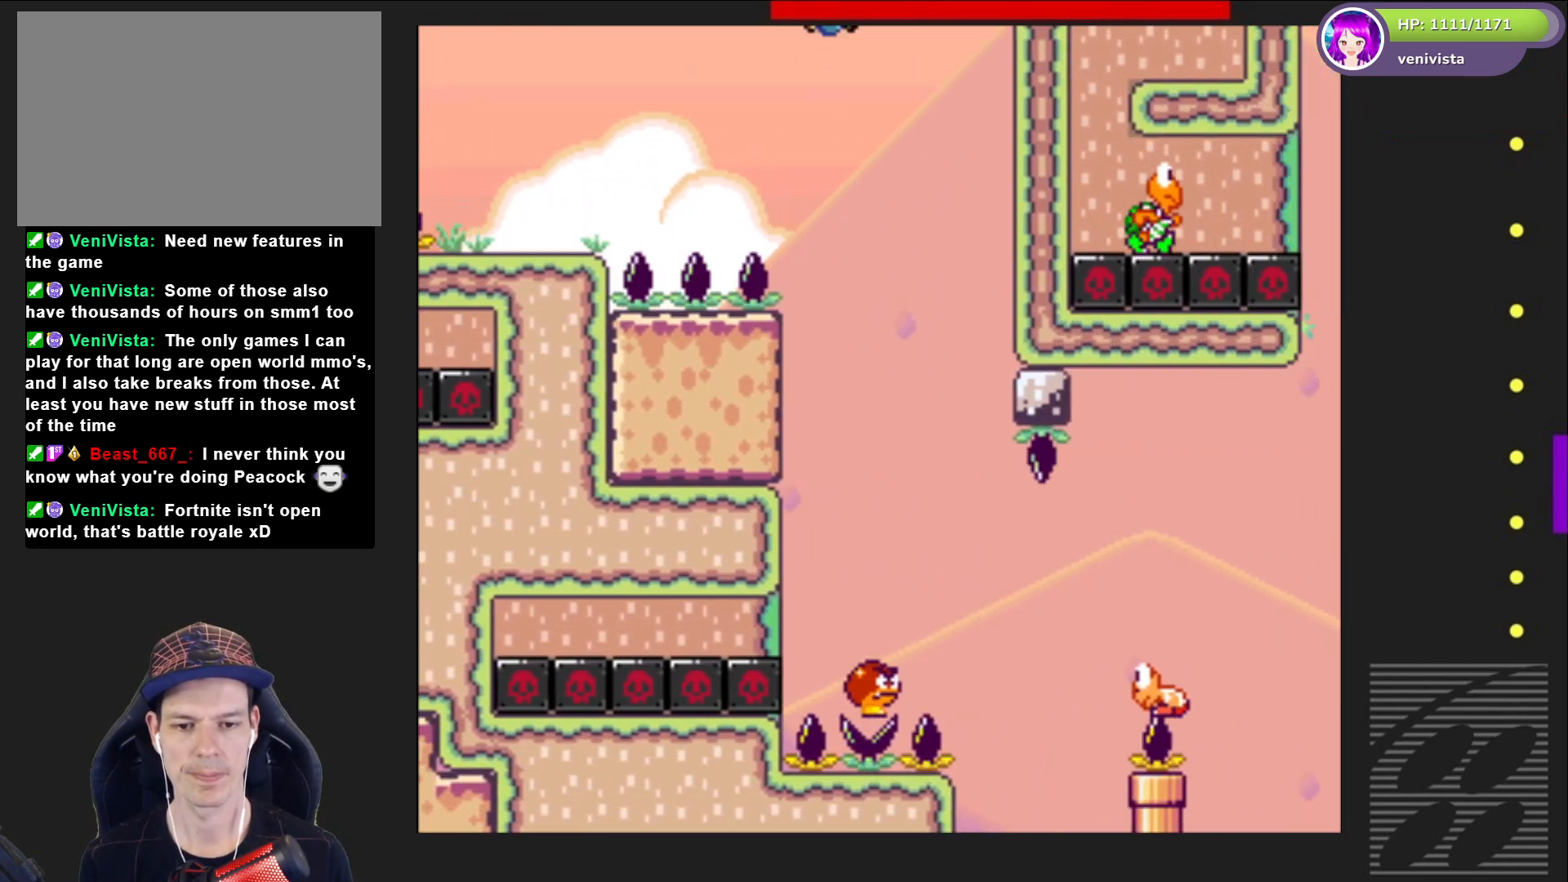
{"buttons": ["SQUARE", "DPAD_RIGHT"], "right_stick": "center", "events": [[134, "DPAD_LEFT", "up"], [267, "DPAD_RIGHT", "down"], [367, "DPAD_RIGHT", "up"], [501, "DPAD_RIGHT", "down"]]}
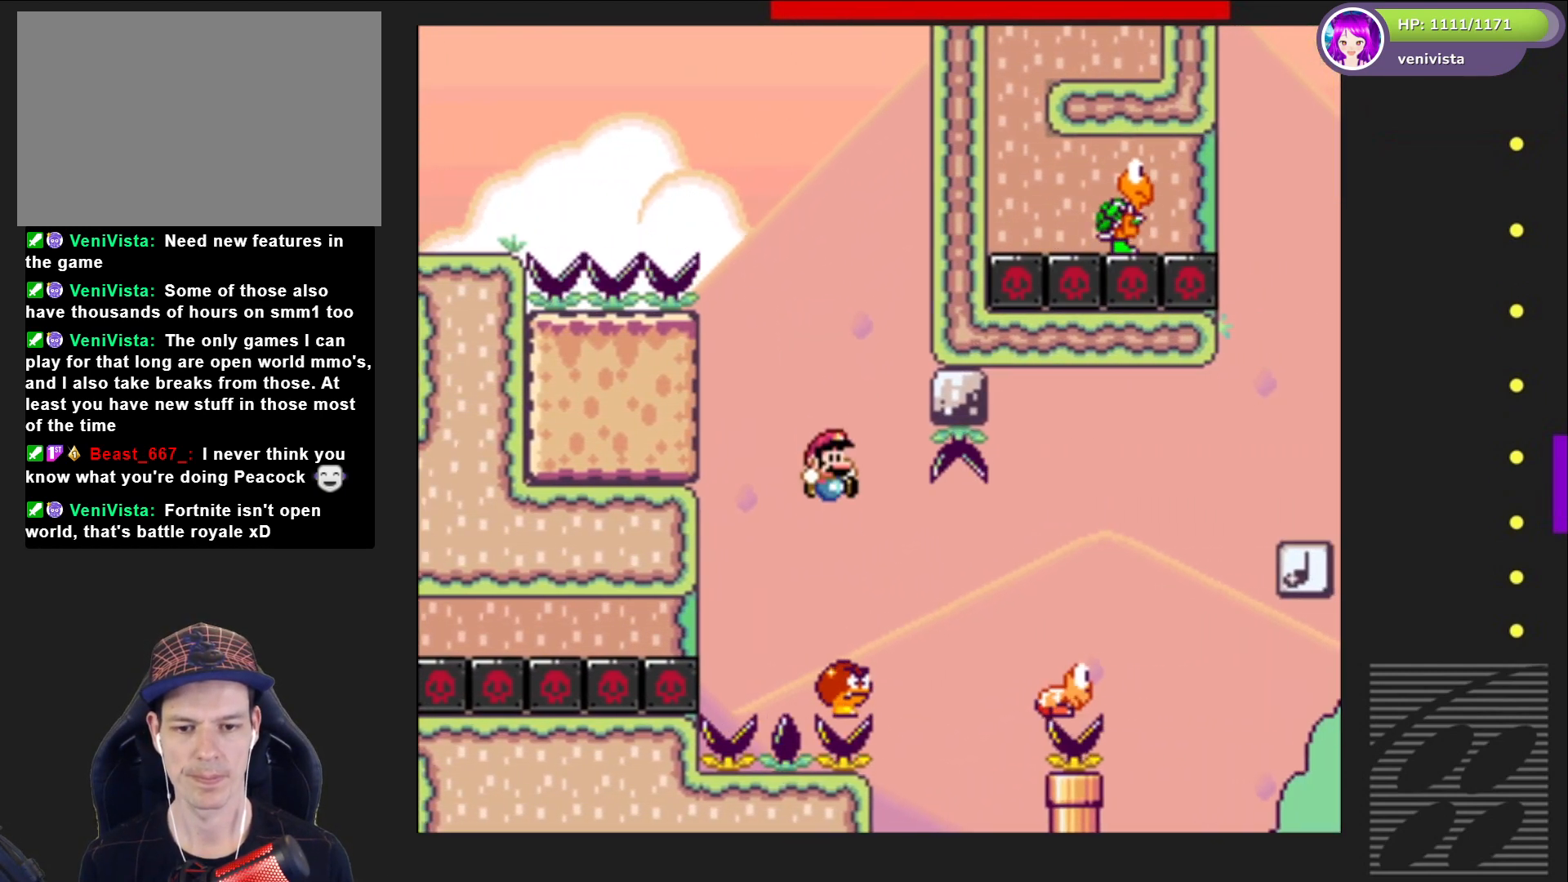
{"buttons": ["CROSS", "SQUARE", "DPAD_RIGHT"], "right_stick": "center", "events": [[233, "CROSS", "down"]]}
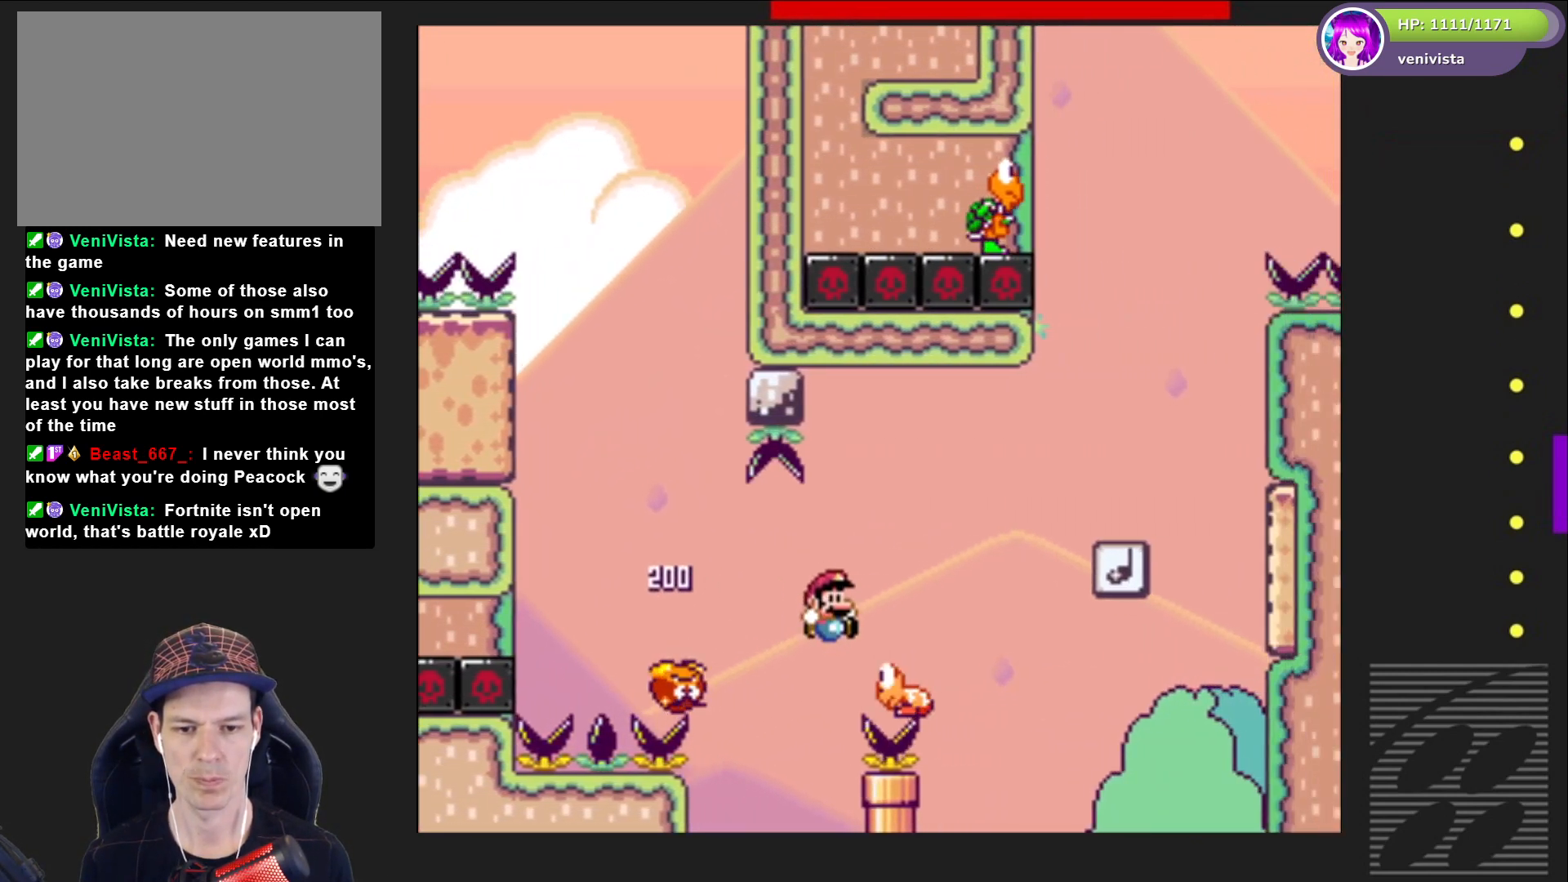
{"buttons": ["CROSS", "SQUARE", "DPAD_LEFT"], "right_stick": "center", "events": [[367, "DPAD_RIGHT", "up"], [434, "DPAD_LEFT", "down"]]}
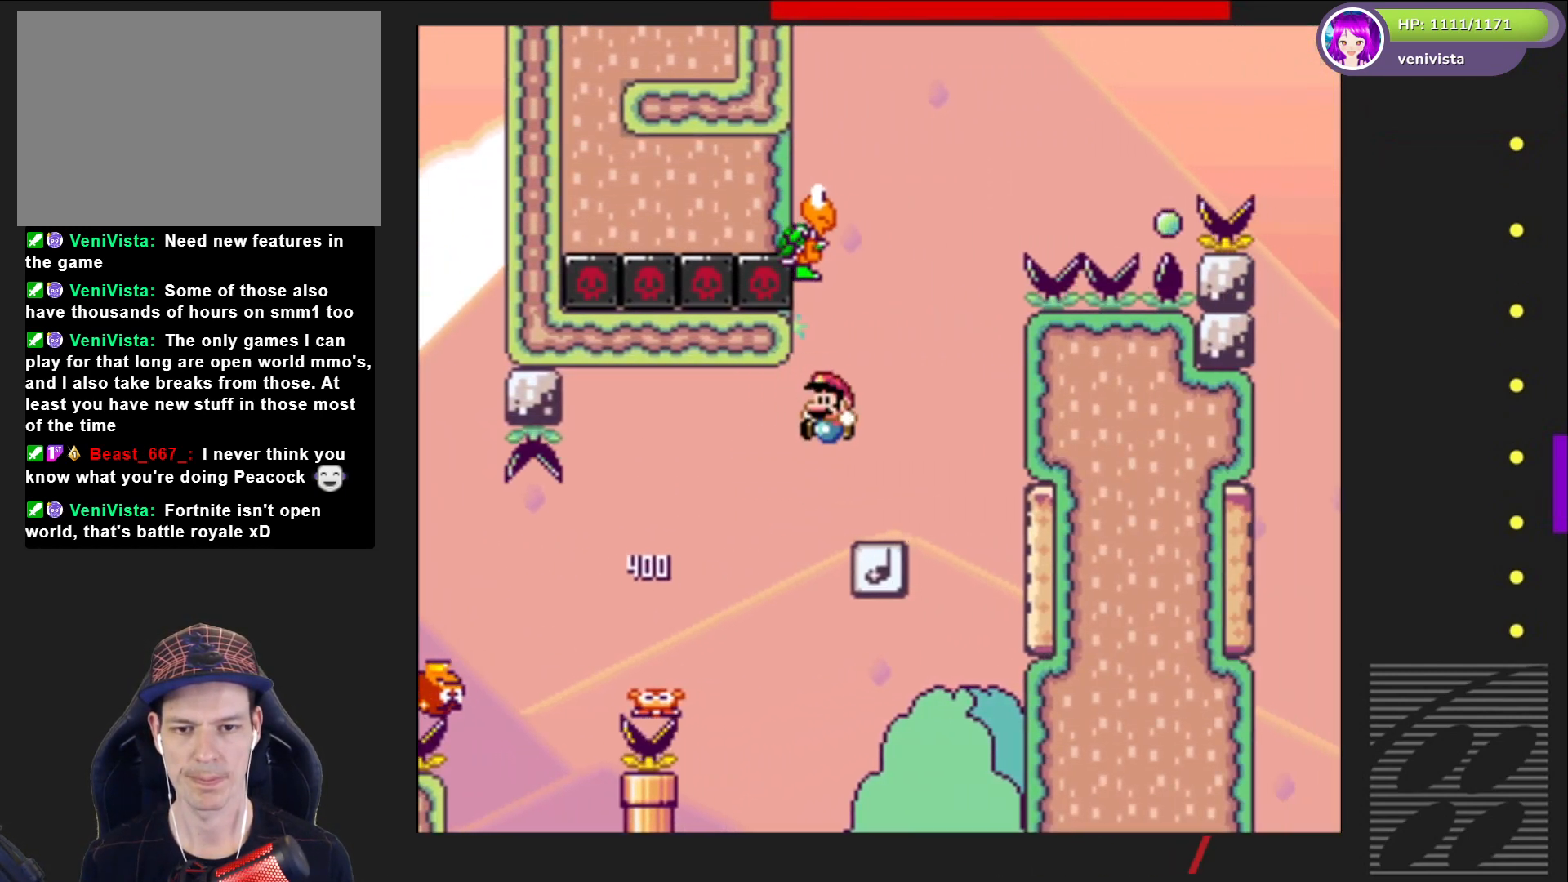
{"buttons": ["SQUARE"], "right_stick": "center", "events": [[33, "DPAD_LEFT", "up"], [100, "DPAD_RIGHT", "down"], [233, "DPAD_RIGHT", "up"], [300, "DPAD_LEFT", "down"], [400, "CROSS", "up"], [500, "DPAD_LEFT", "up"]]}
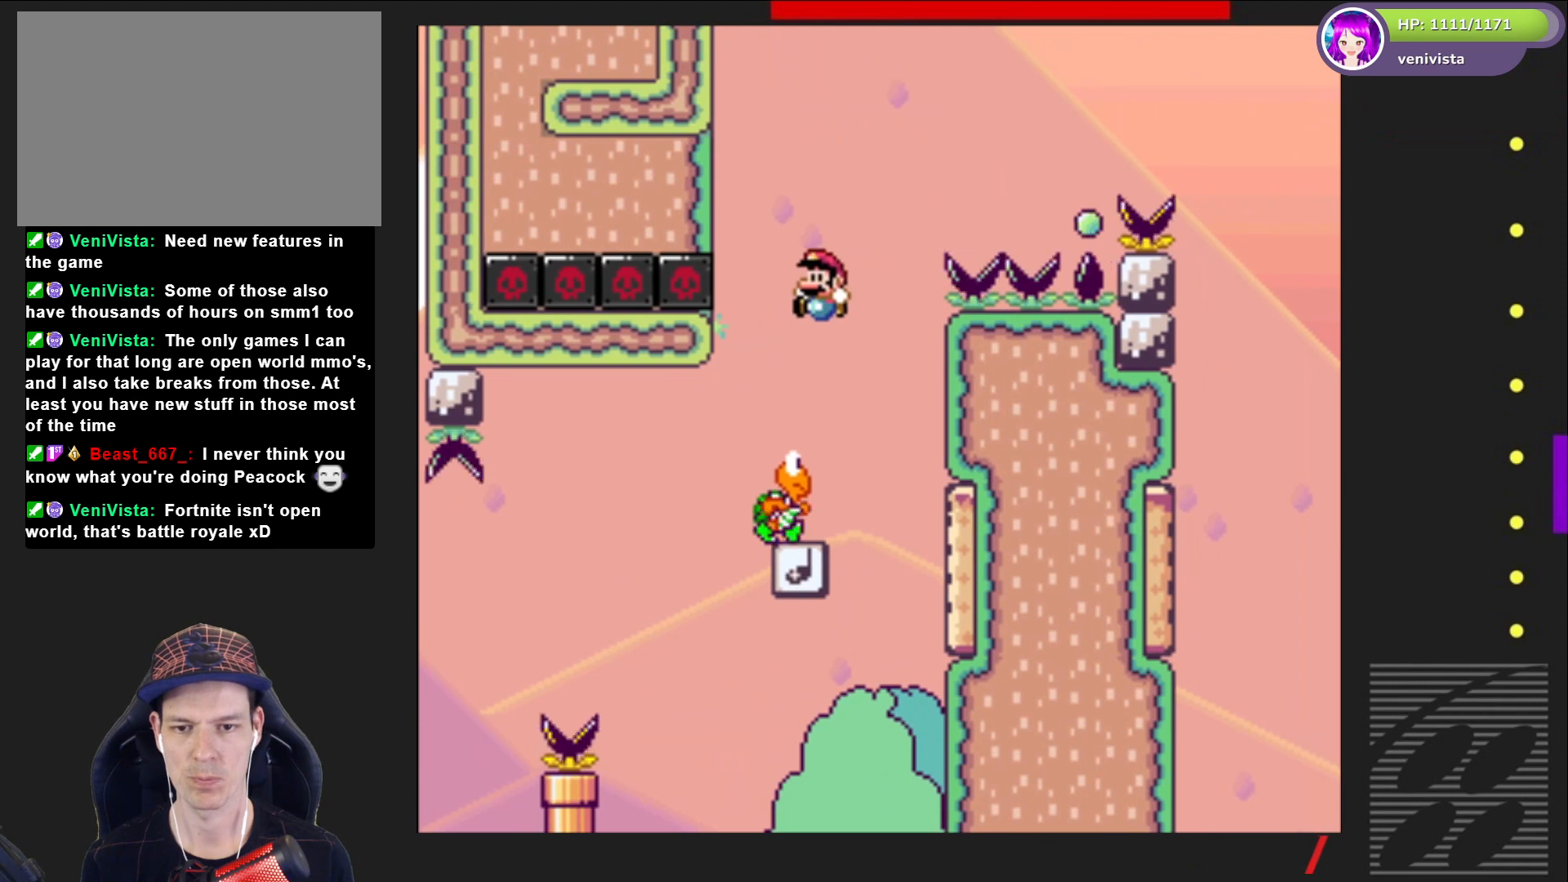
{"buttons": ["SQUARE", "DPAD_LEFT"], "right_stick": "center", "events": [[100, "DPAD_RIGHT", "down"], [300, "DPAD_RIGHT", "up"], [401, "DPAD_LEFT", "down"]]}
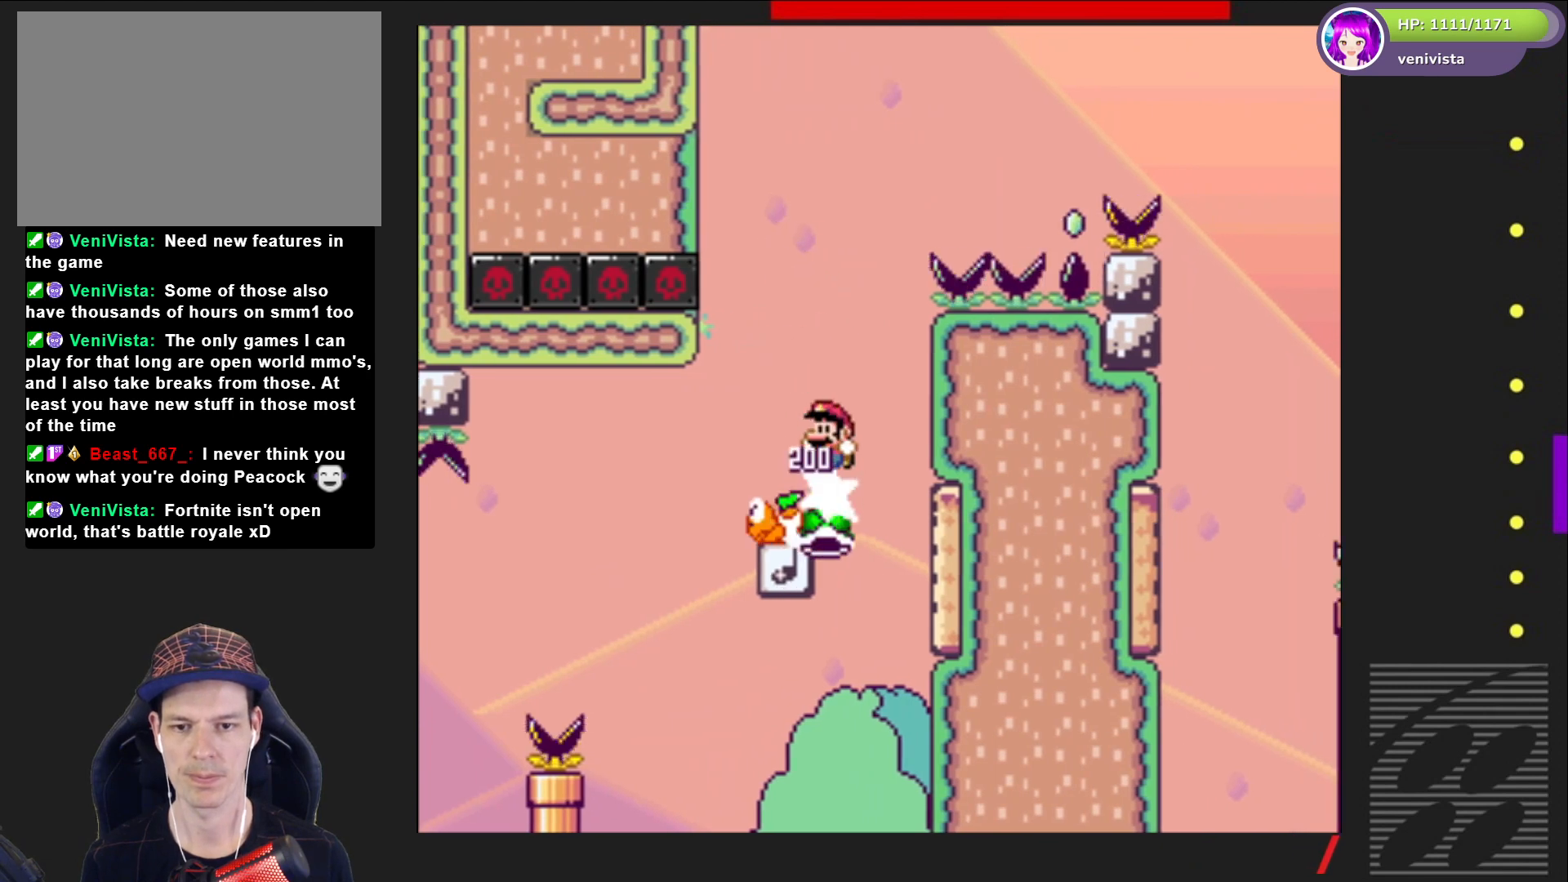
{"buttons": ["CROSS", "SQUARE", "DPAD_LEFT"], "right_stick": "center", "events": [[100, "DPAD_LEFT", "up"], [200, "DPAD_RIGHT", "down"], [300, "DPAD_RIGHT", "up"], [467, "CROSS", "down"], [467, "DPAD_LEFT", "down"]]}
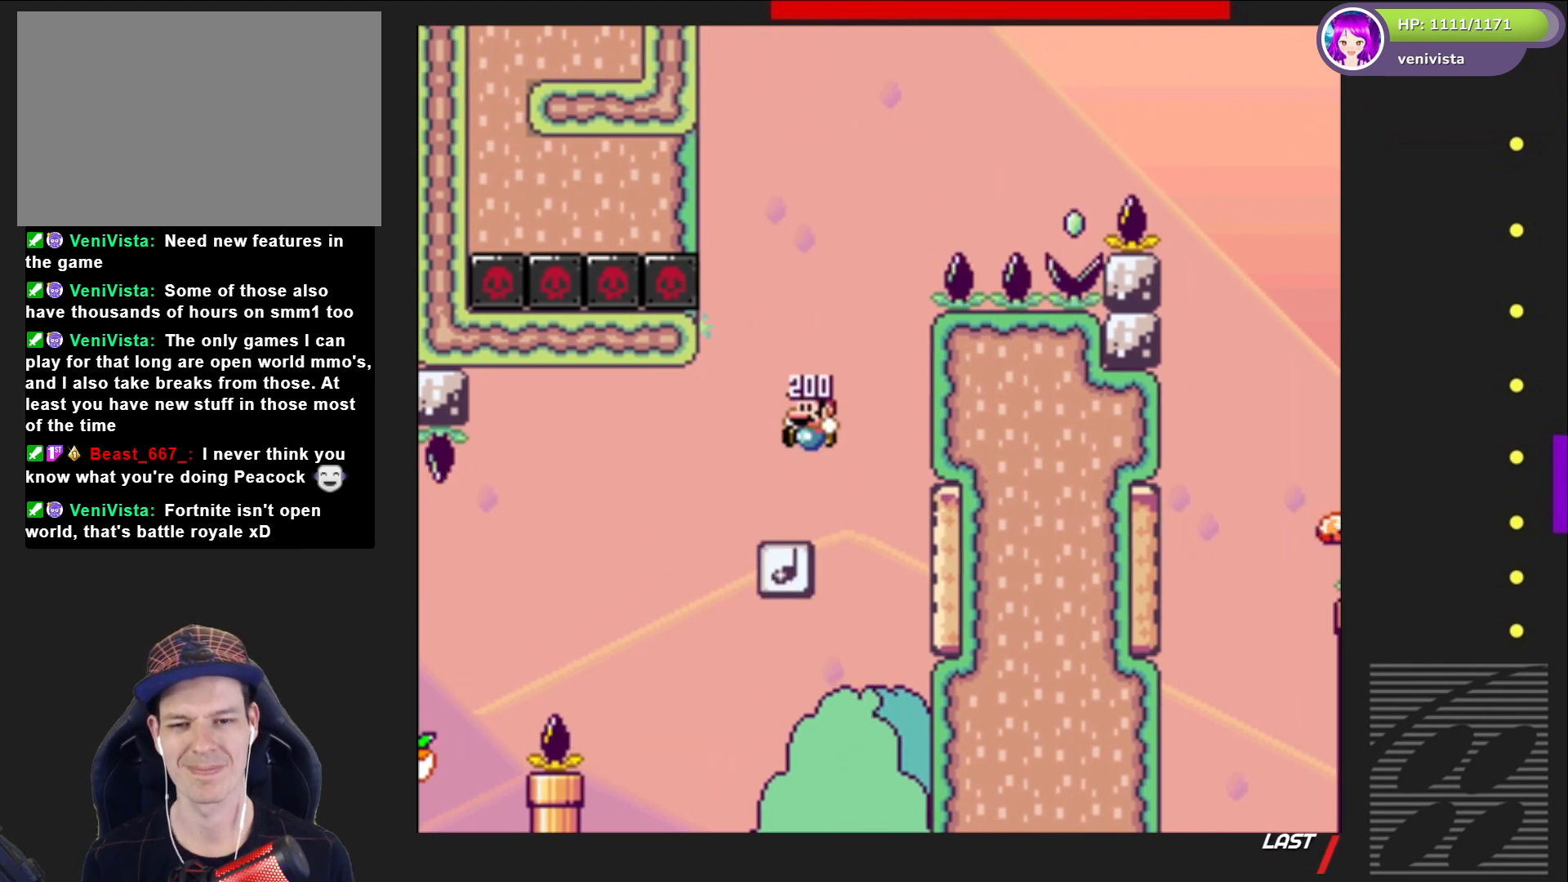
{"buttons": ["CROSS", "SQUARE", "DPAD_RIGHT"], "right_stick": "center", "events": [[67, "DPAD_LEFT", "up"], [167, "DPAD_RIGHT", "down"]]}
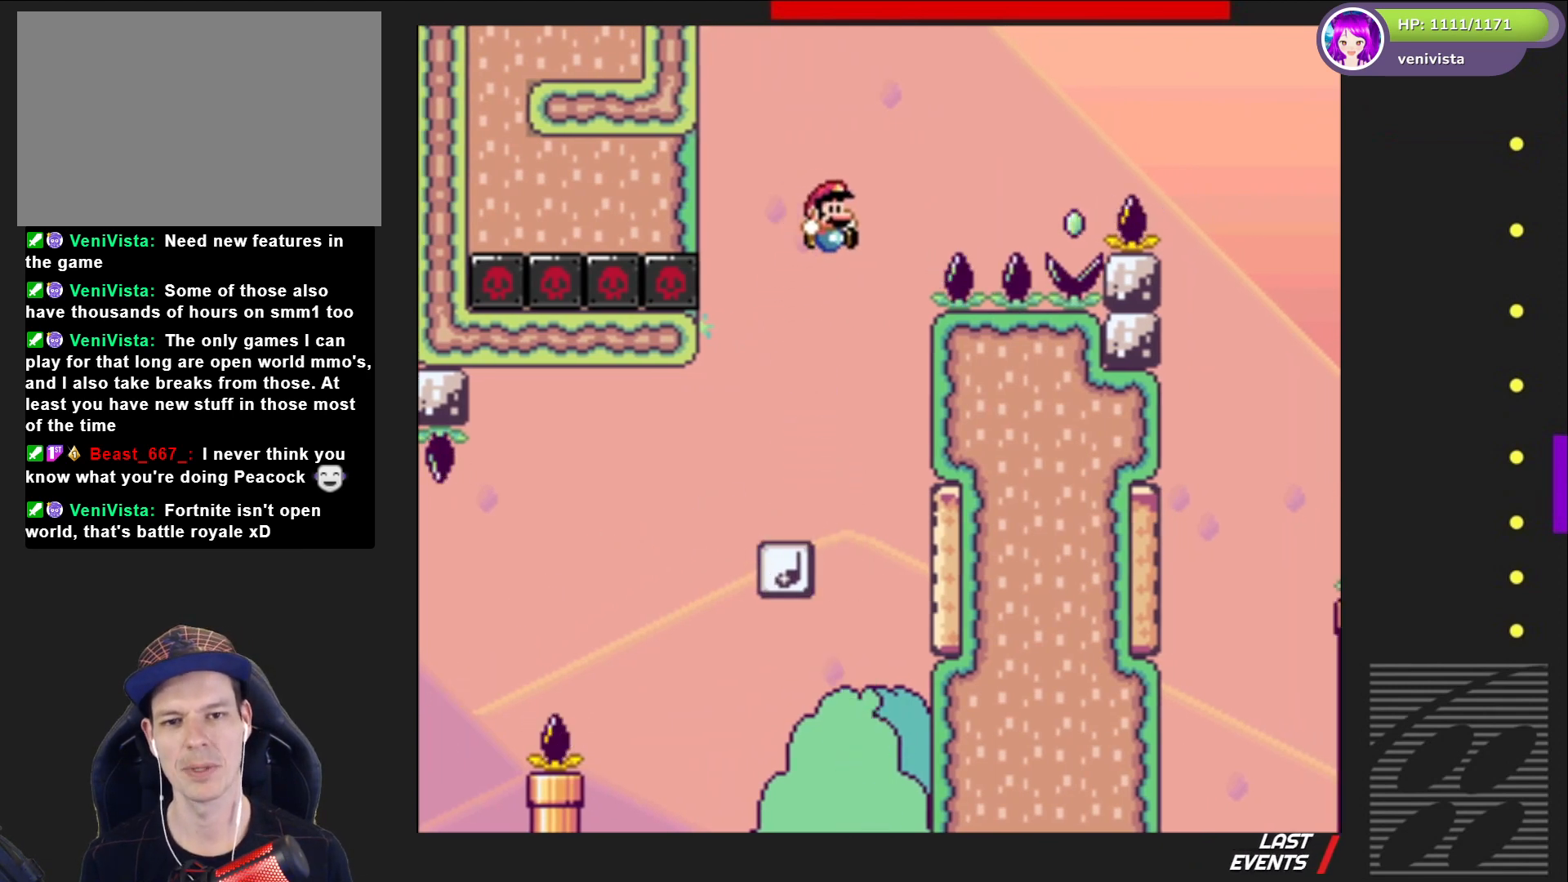
{"buttons": ["CROSS"], "right_stick": "center", "events": [[100, "CROSS", "up"], [100, "DPAD_RIGHT", "up"], [167, "SQUARE", "up"], [200, "DPAD_LEFT", "down"], [301, "CROSS", "down"], [334, "DPAD_LEFT", "up"], [401, "CROSS", "up"], [501, "CROSS", "down"]]}
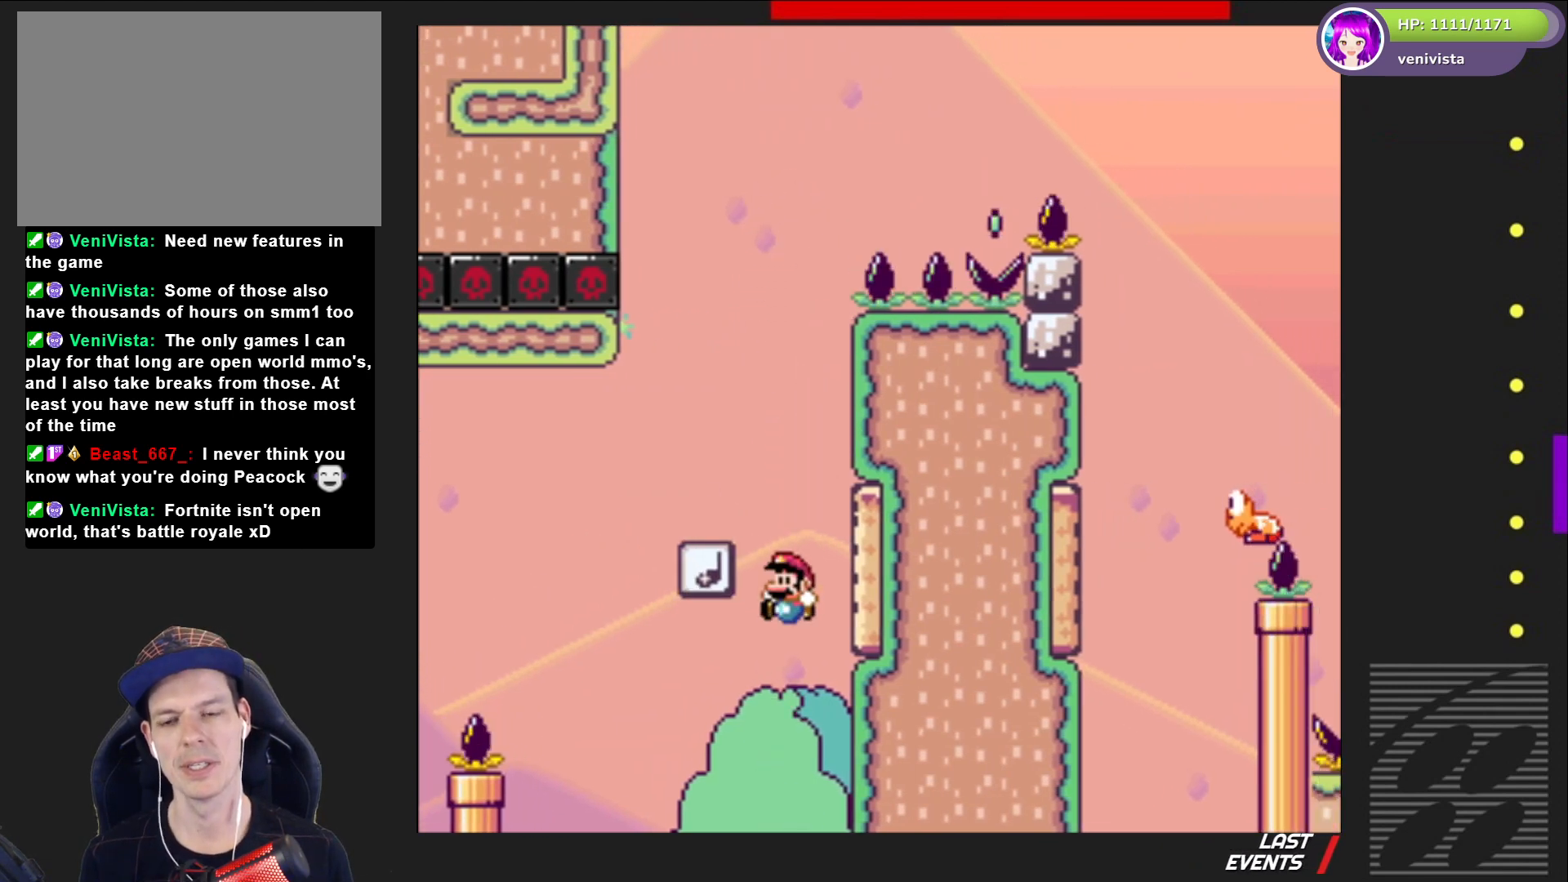
{"buttons": ["CROSS"], "right_stick": "center", "events": [[67, "CROSS", "up"], [167, "CROSS", "down"], [233, "CROSS", "up"], [333, "CROSS", "down"], [434, "CROSS", "up"], [500, "CROSS", "down"]]}
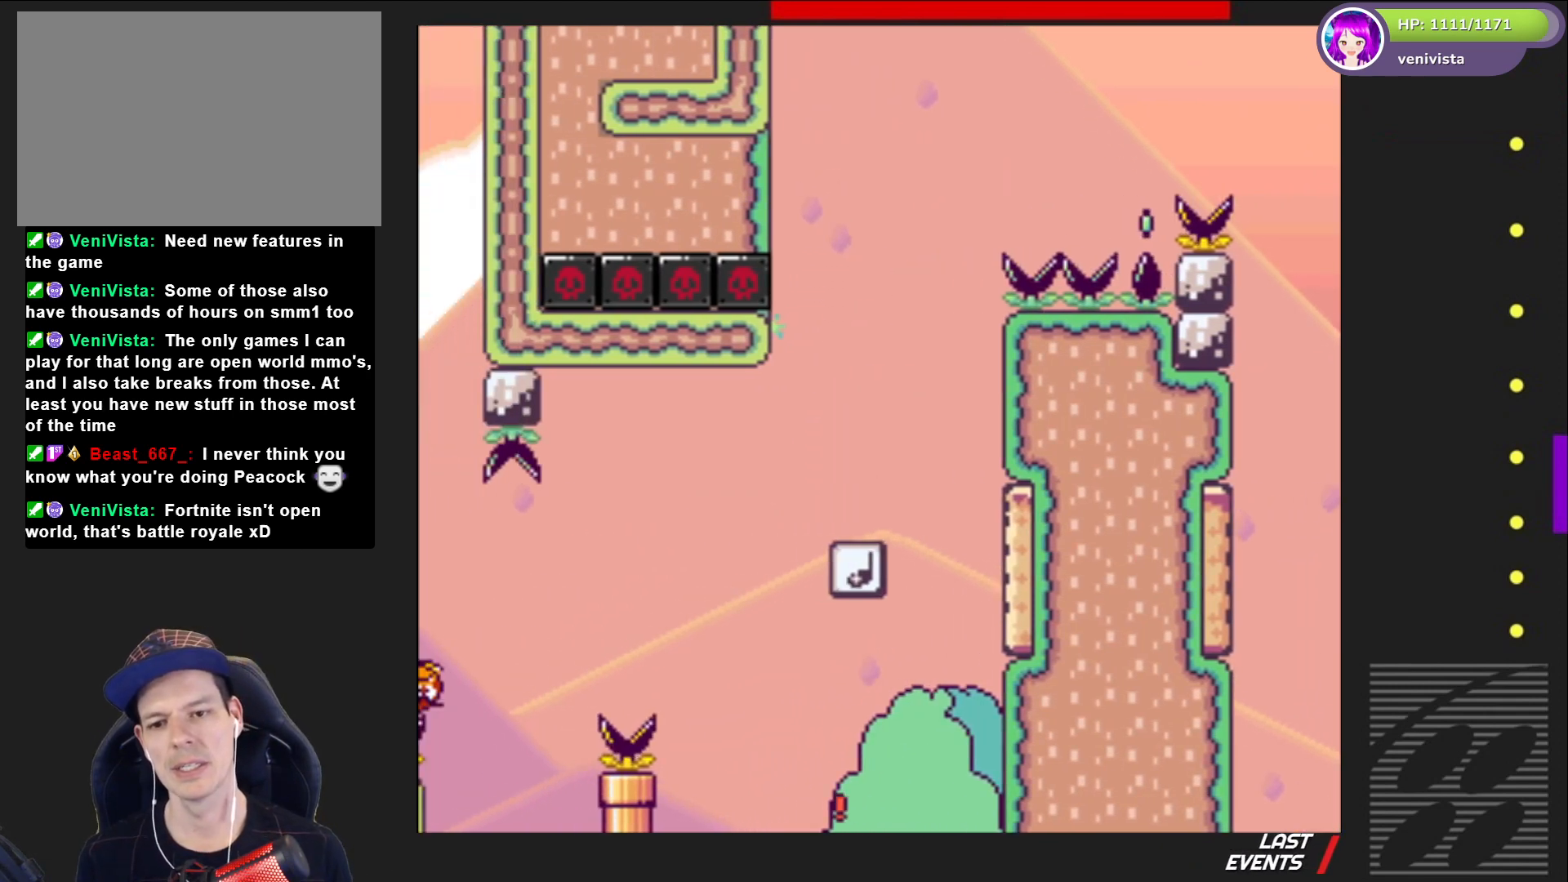
{"buttons": [], "right_stick": "center", "events": [[100, "CROSS", "up"], [201, "CROSS", "down"], [267, "CROSS", "up"], [367, "CROSS", "down"], [467, "CROSS", "up"]]}
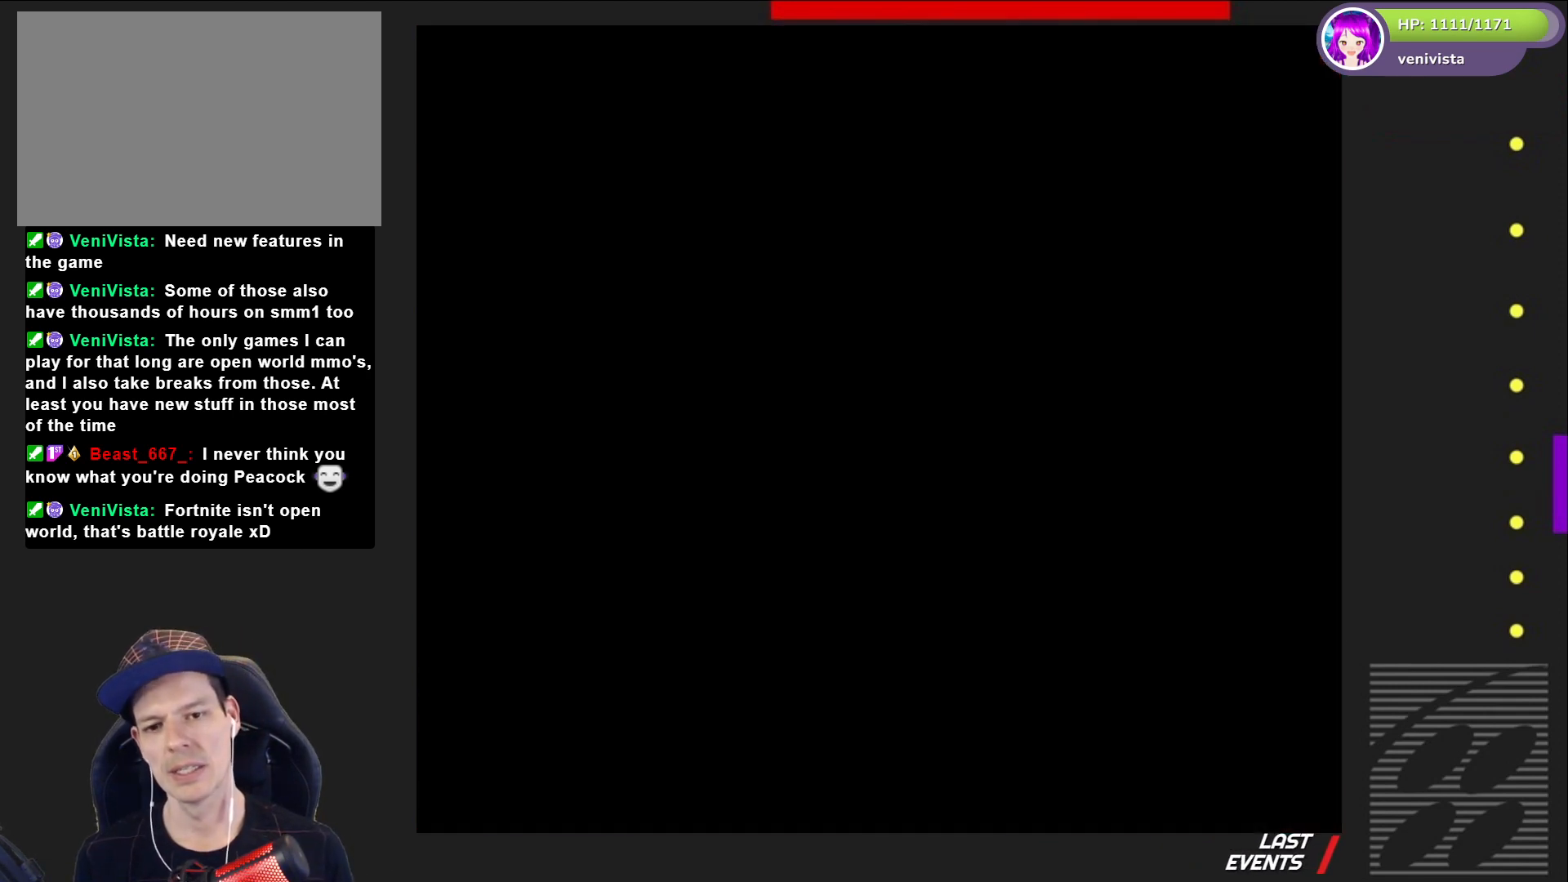
{"buttons": [], "right_stick": "center", "events": [[67, "CROSS", "down"], [133, "CROSS", "up"], [200, "CROSS", "down"], [367, "CROSS", "up"]]}
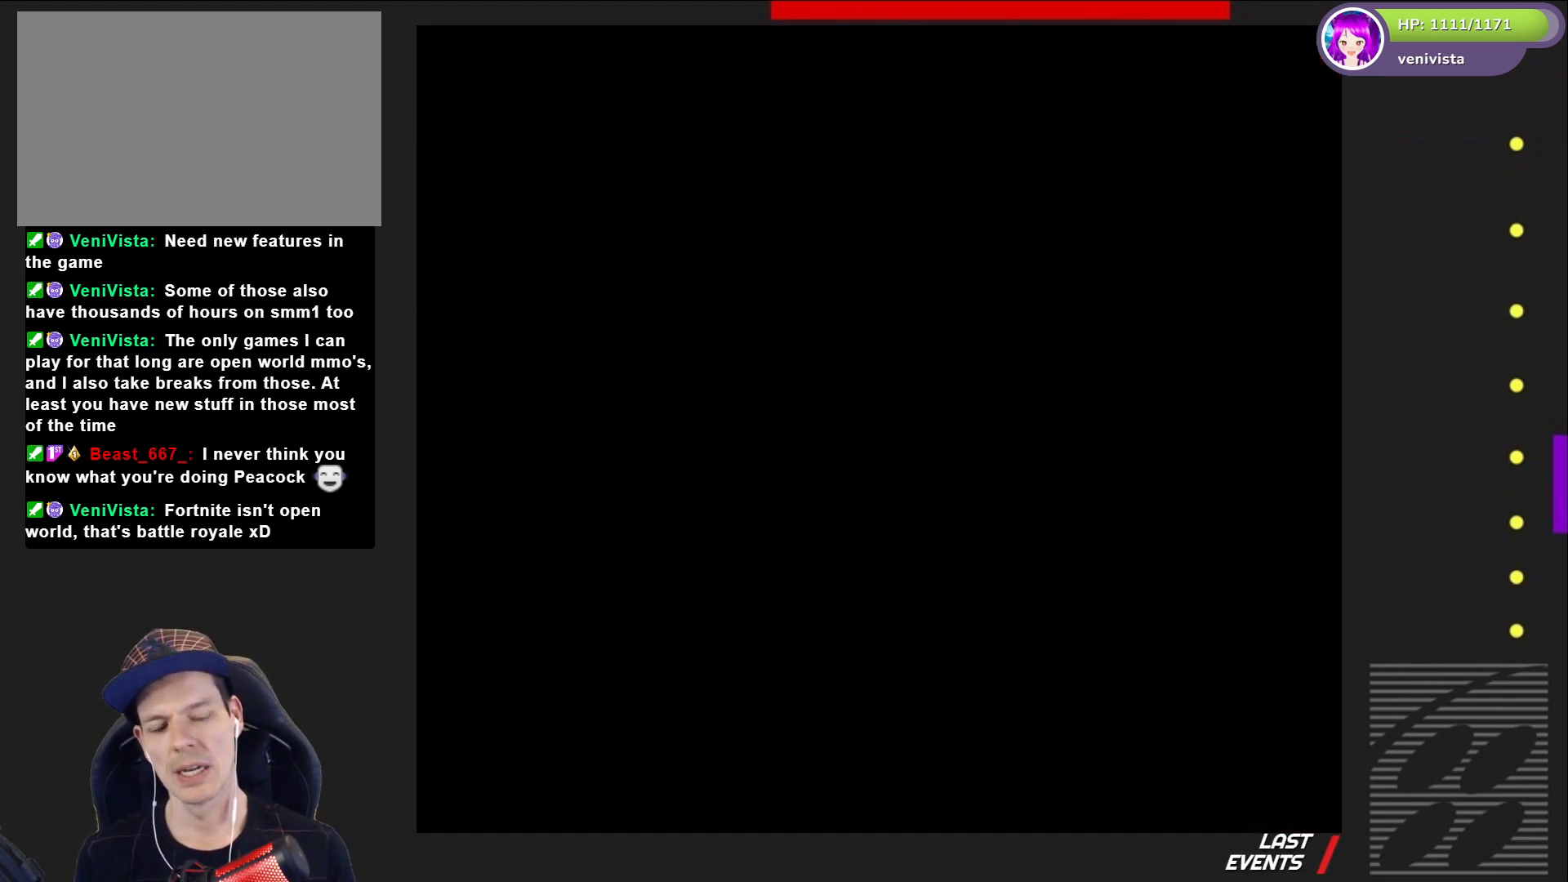
{"buttons": ["SQUARE"], "right_stick": "center", "events": [[167, "SQUARE", "down"]]}
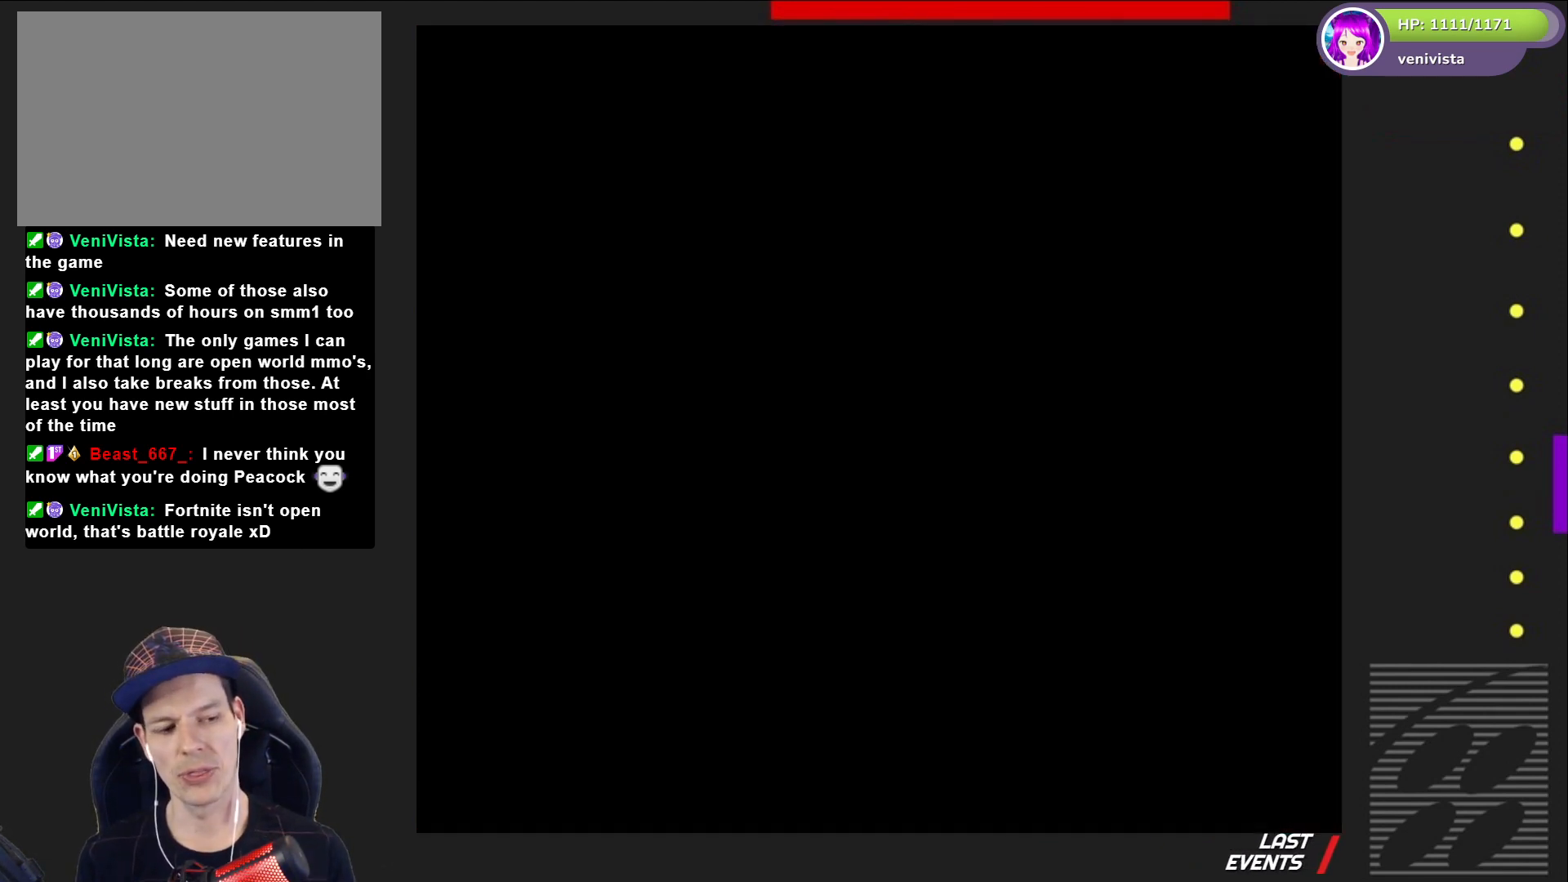
{"buttons": ["SQUARE", "DPAD_RIGHT"], "right_stick": "center", "events": [[400, "DPAD_RIGHT", "down"]]}
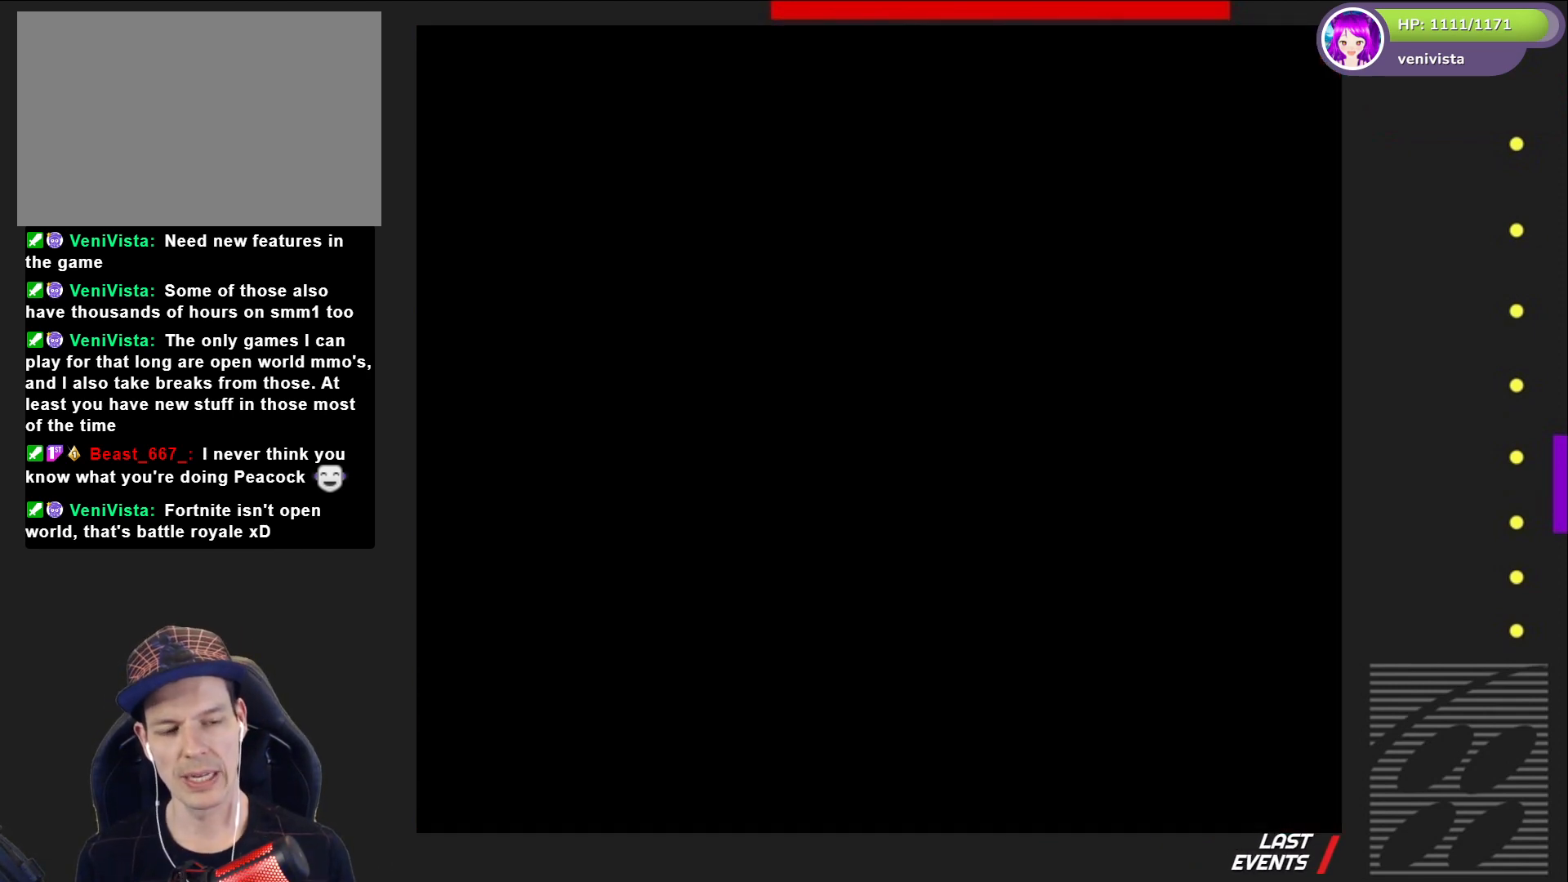
{"buttons": ["SQUARE", "DPAD_RIGHT"], "right_stick": "center", "events": []}
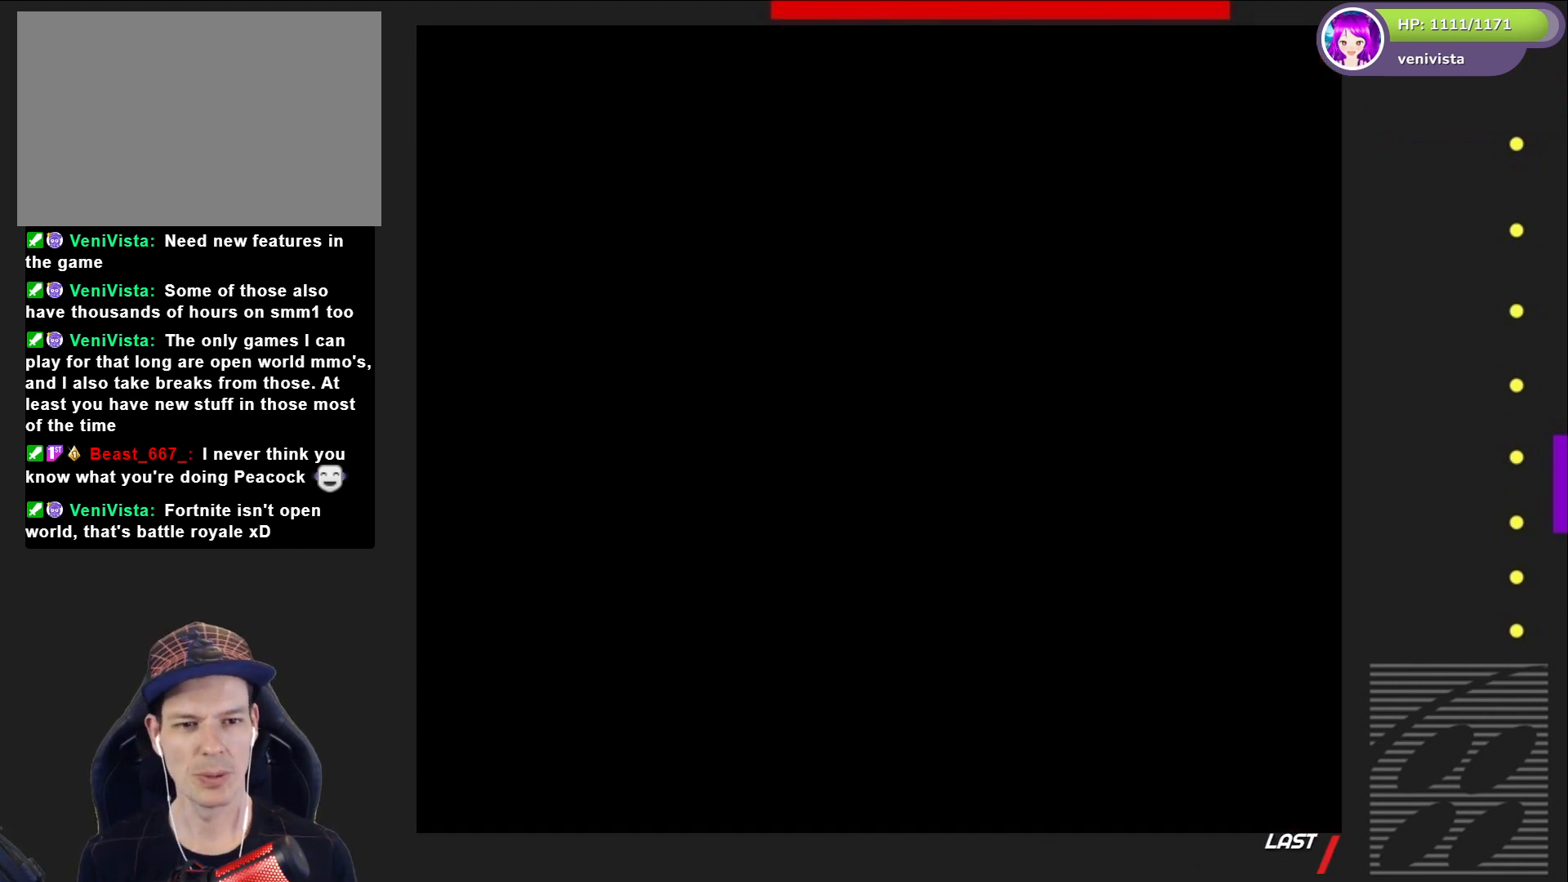
{"buttons": ["SQUARE", "DPAD_RIGHT"], "right_stick": "center", "events": []}